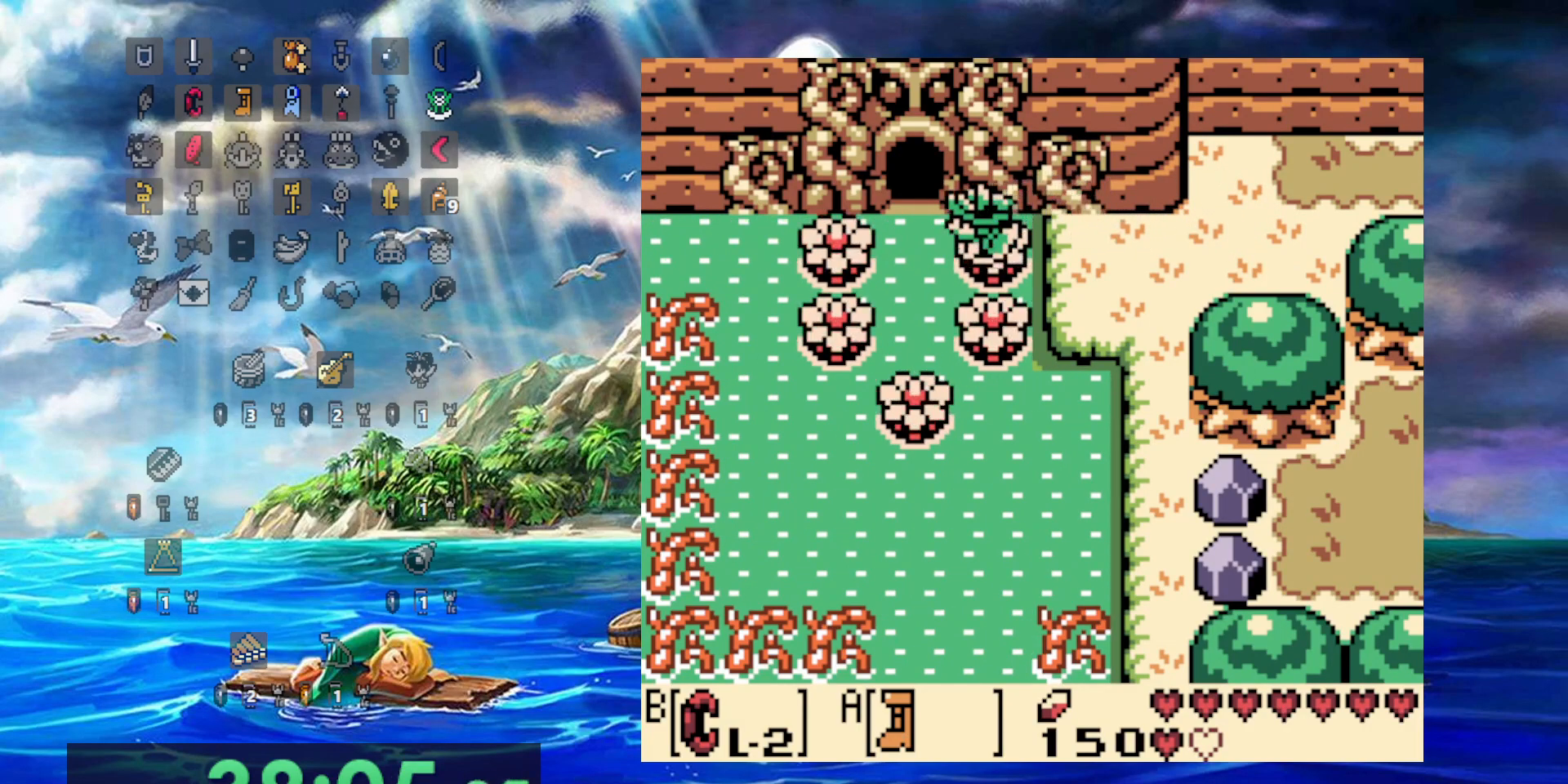
Gameplay with a controller (Nintendo layout); each line is a JSON object with the inputs held at the frame after it. "events" lists button and stick changes between this image and that frame as [ms after this image, input, new state], when the widget could be followed in between. Not read: DPAD_DOWN DPAD_RIGHT DPAD_UP L3 R3.
{"buttons": [], "events": [[300, "DPAD_LEFT", "up"]]}
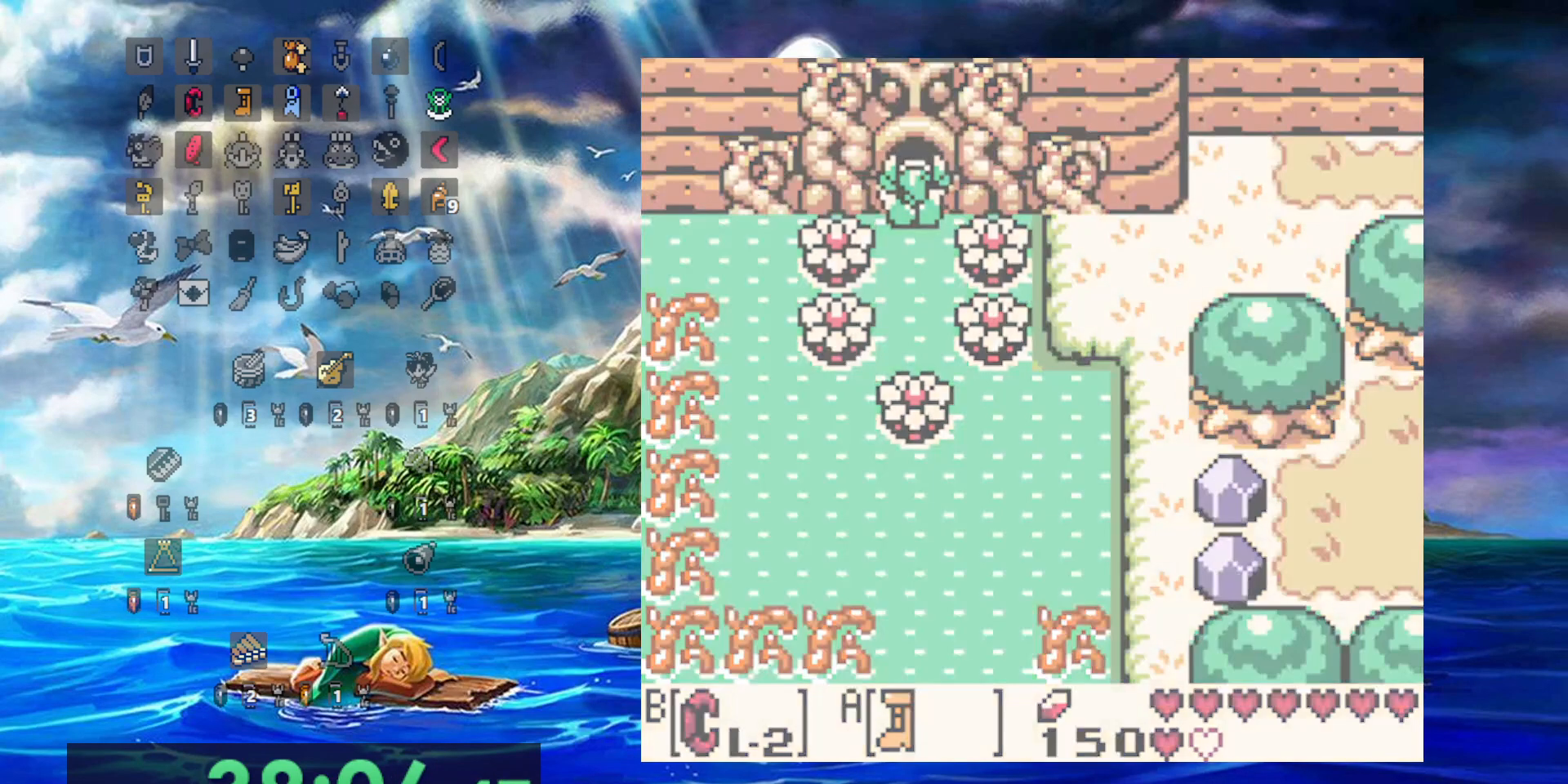
{"buttons": ["A"], "events": [[167, "A", "down"]]}
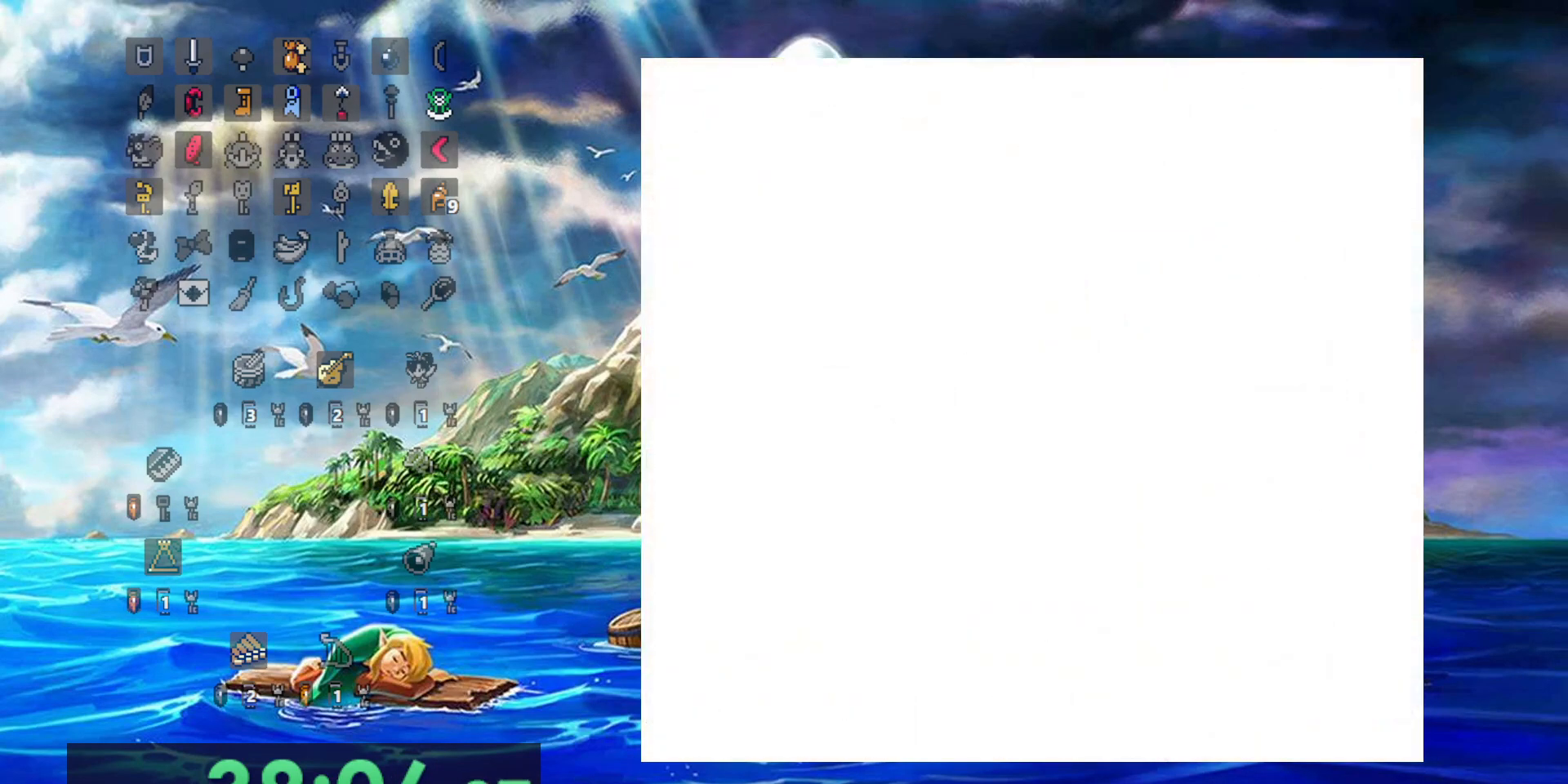
{"buttons": ["A"], "events": []}
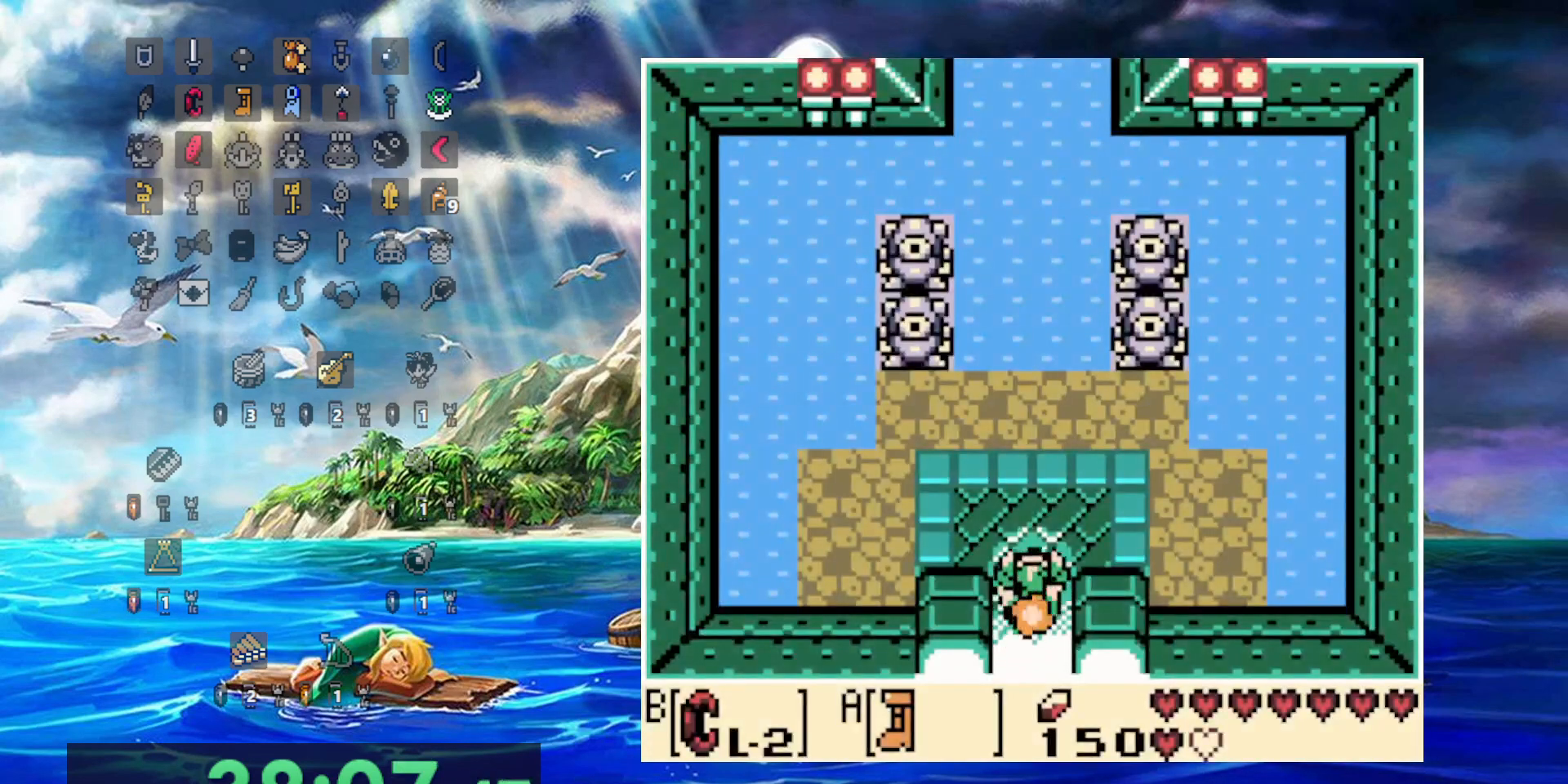
{"buttons": ["A"], "events": []}
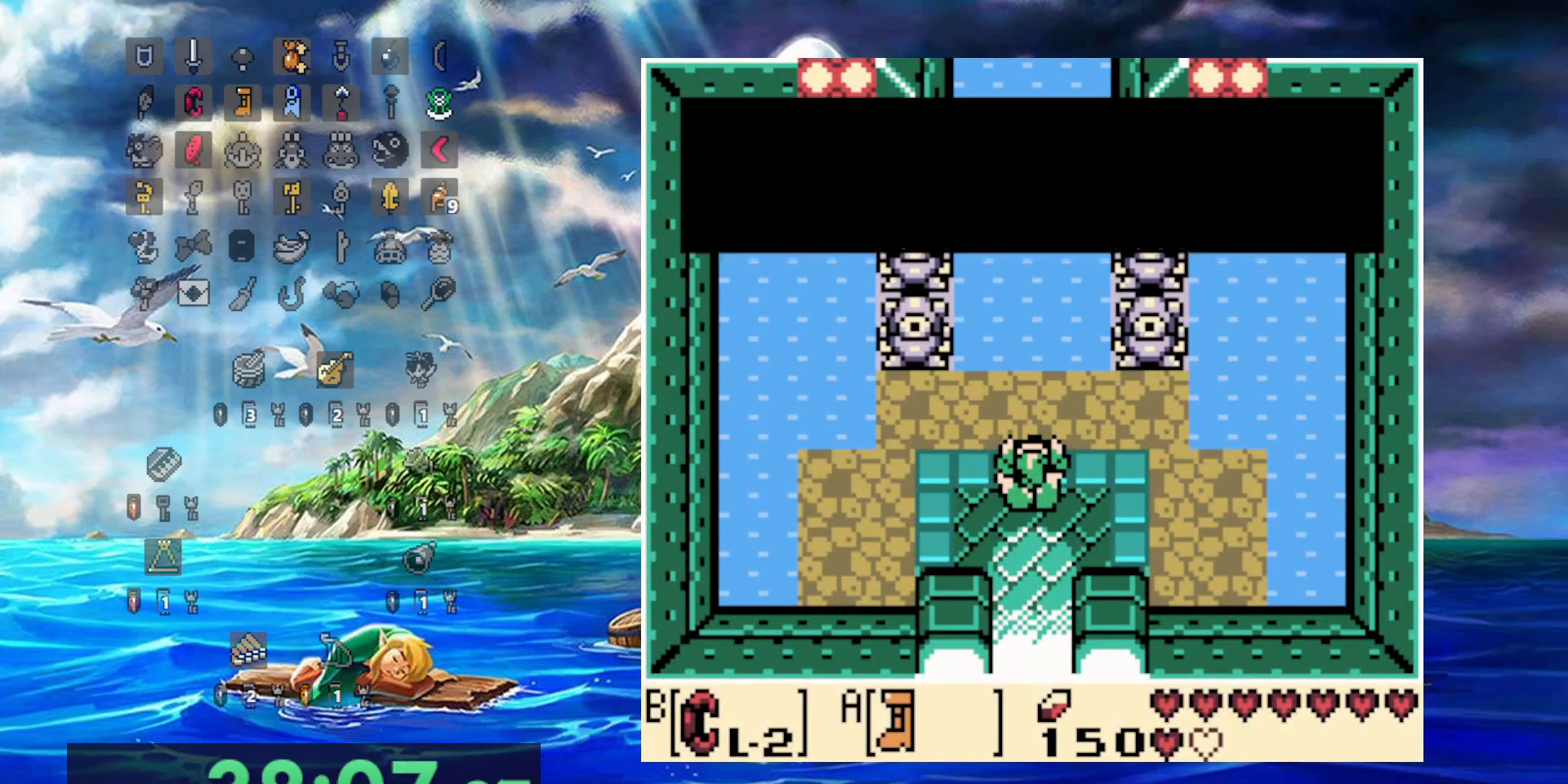
{"buttons": [], "events": [[283, "A", "up"]]}
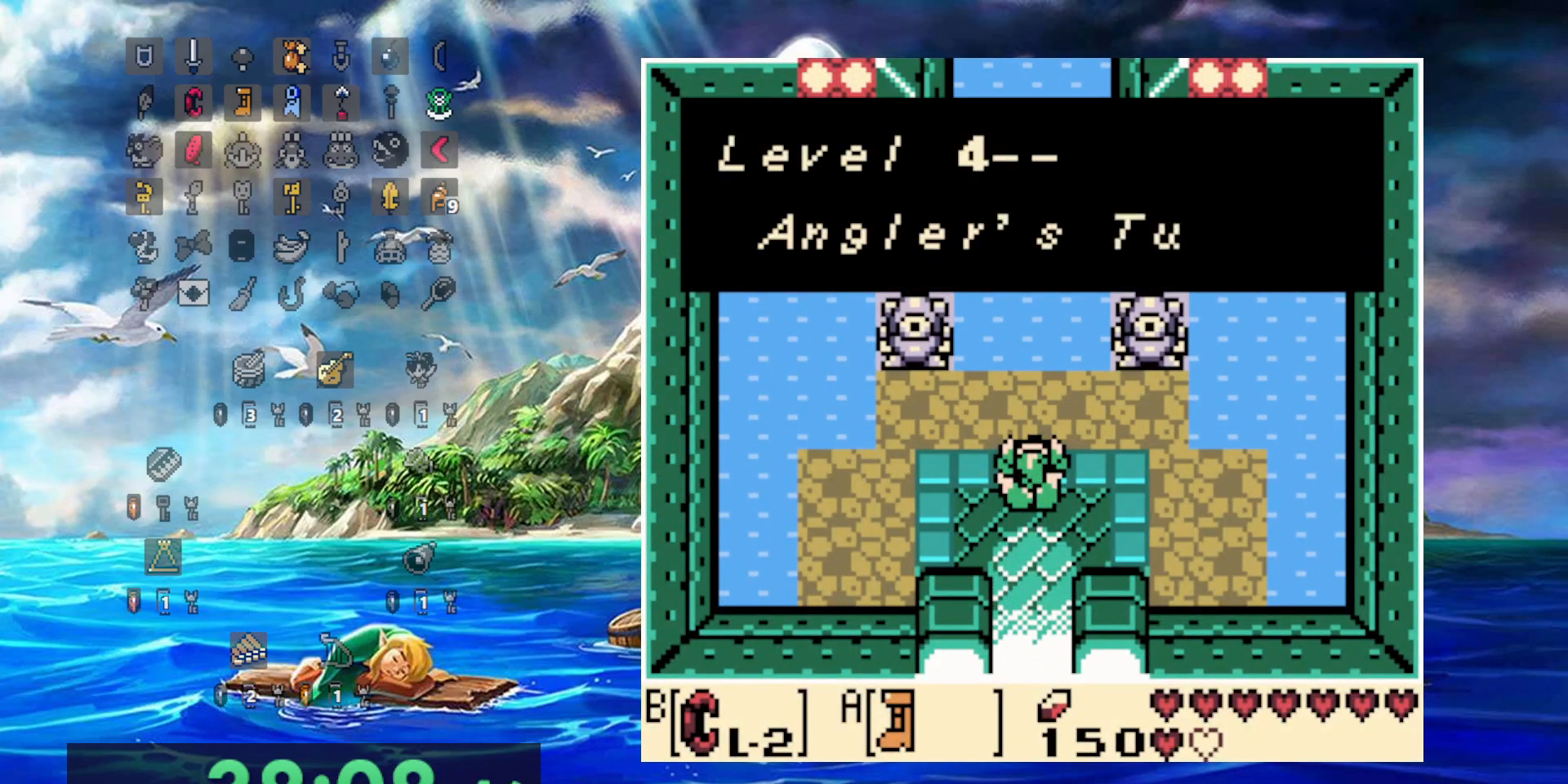
{"buttons": ["A"], "events": [[167, "A", "down"]]}
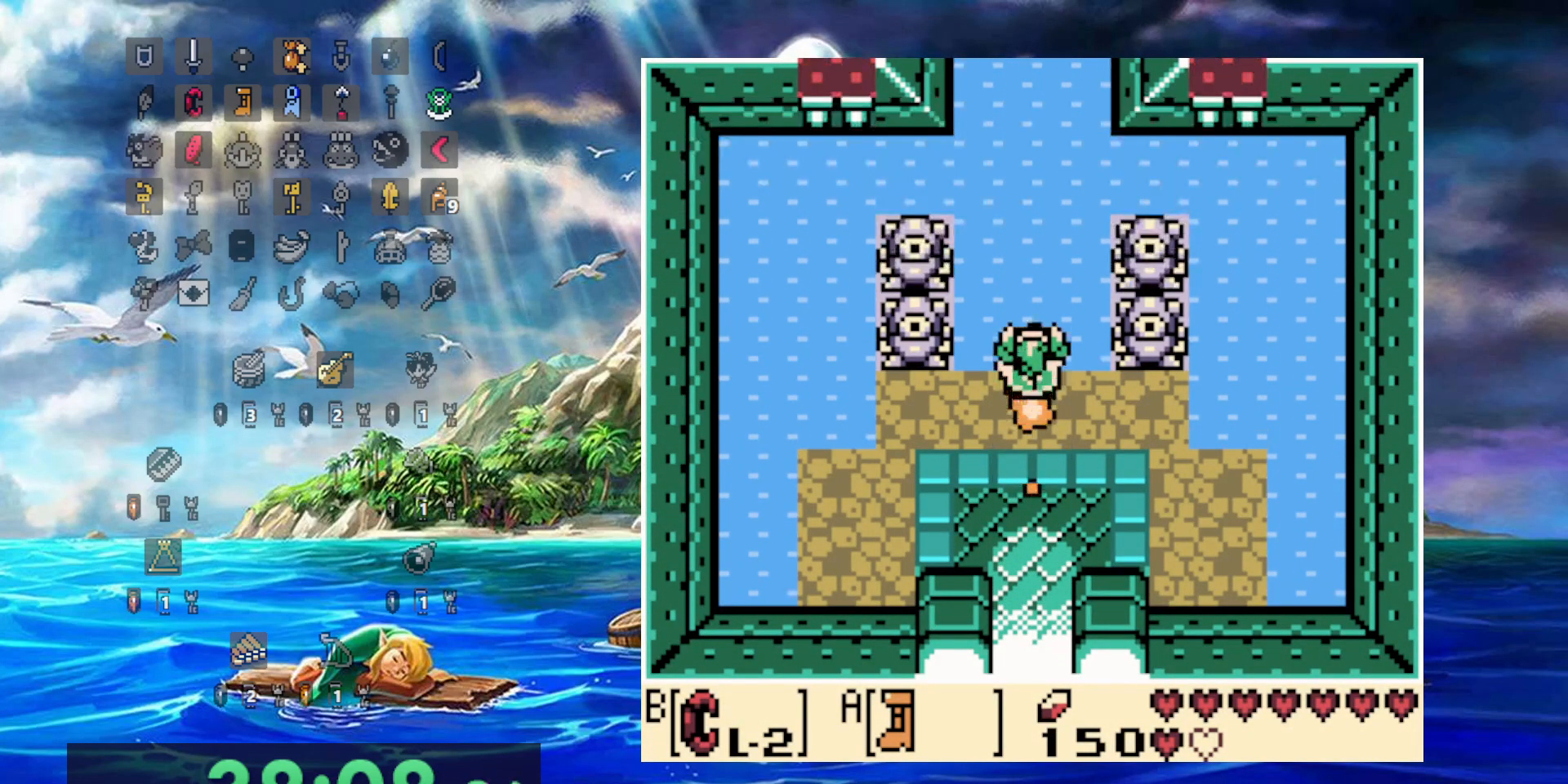
{"buttons": [], "events": [[150, "A", "up"]]}
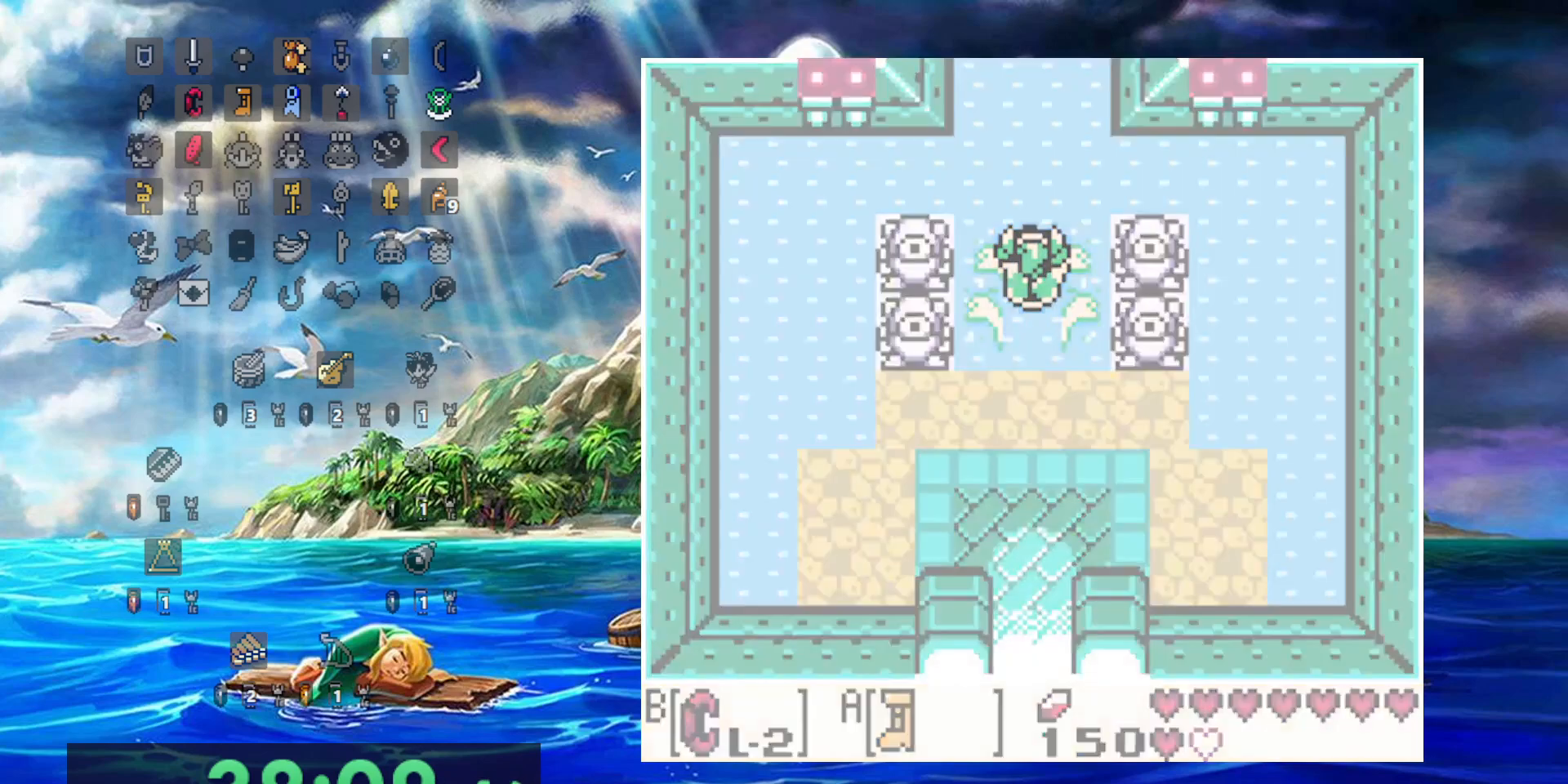
{"buttons": [], "events": []}
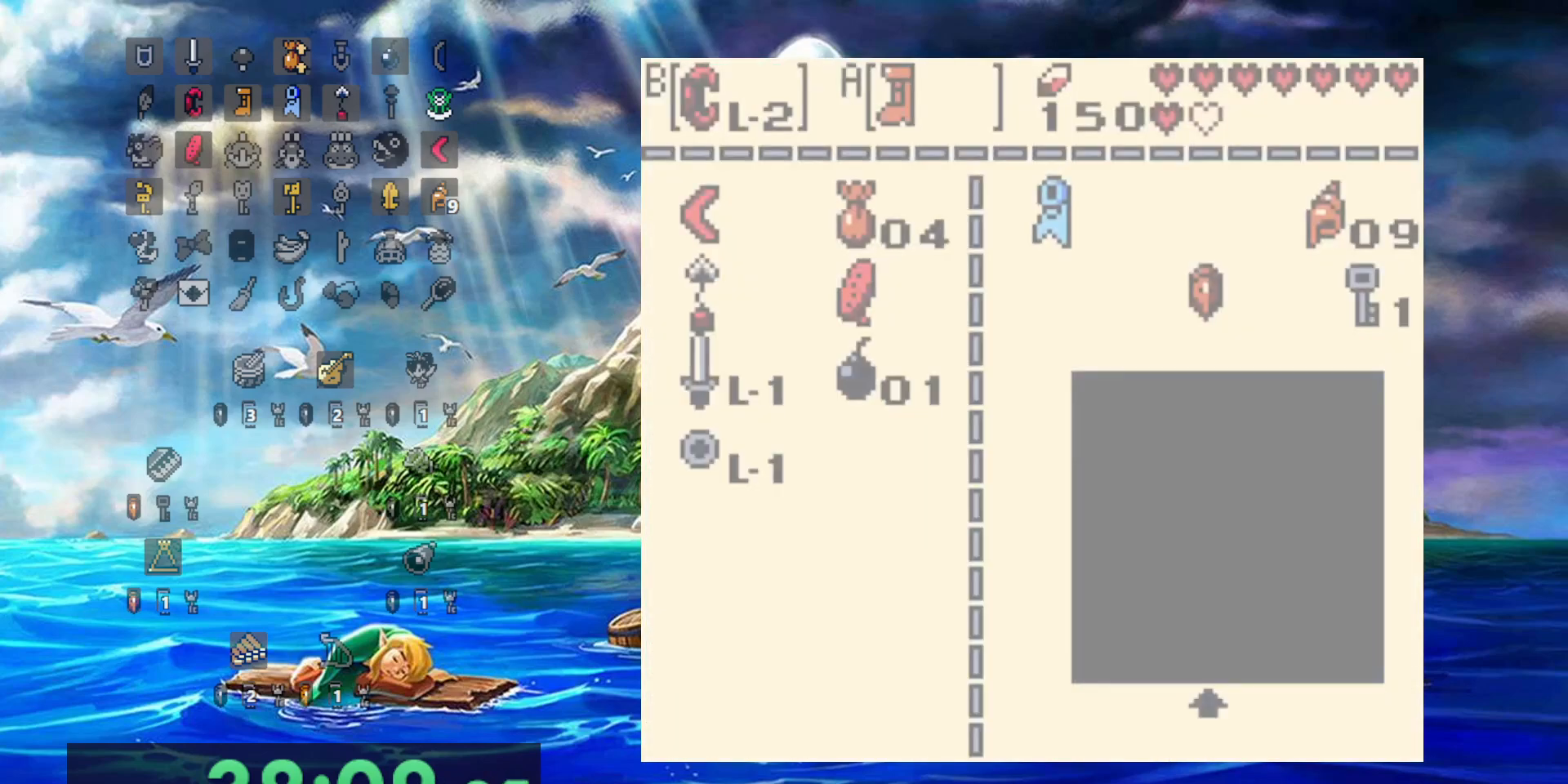
{"buttons": [], "events": []}
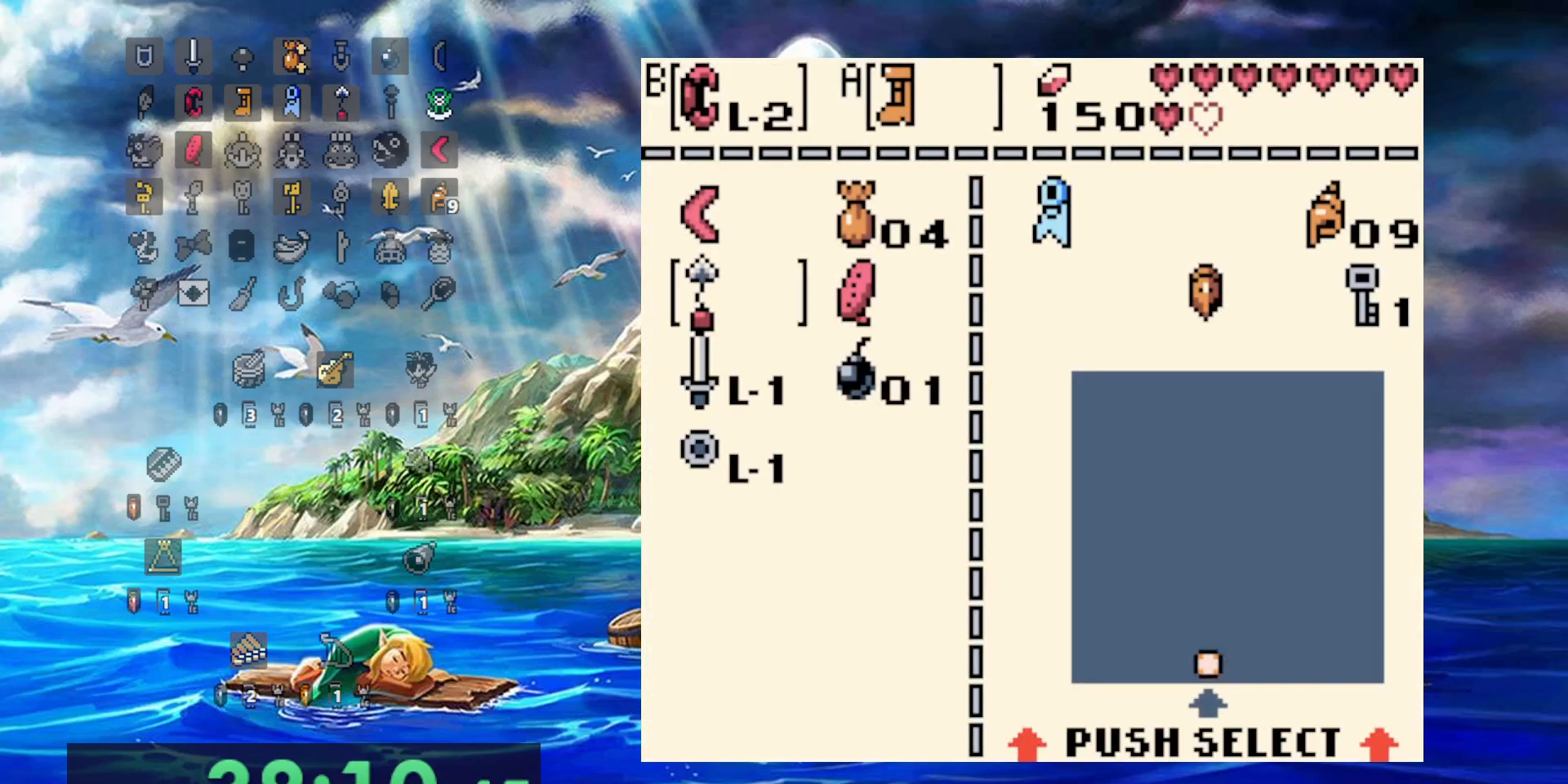
{"buttons": ["A"], "events": [[367, "A", "down"]]}
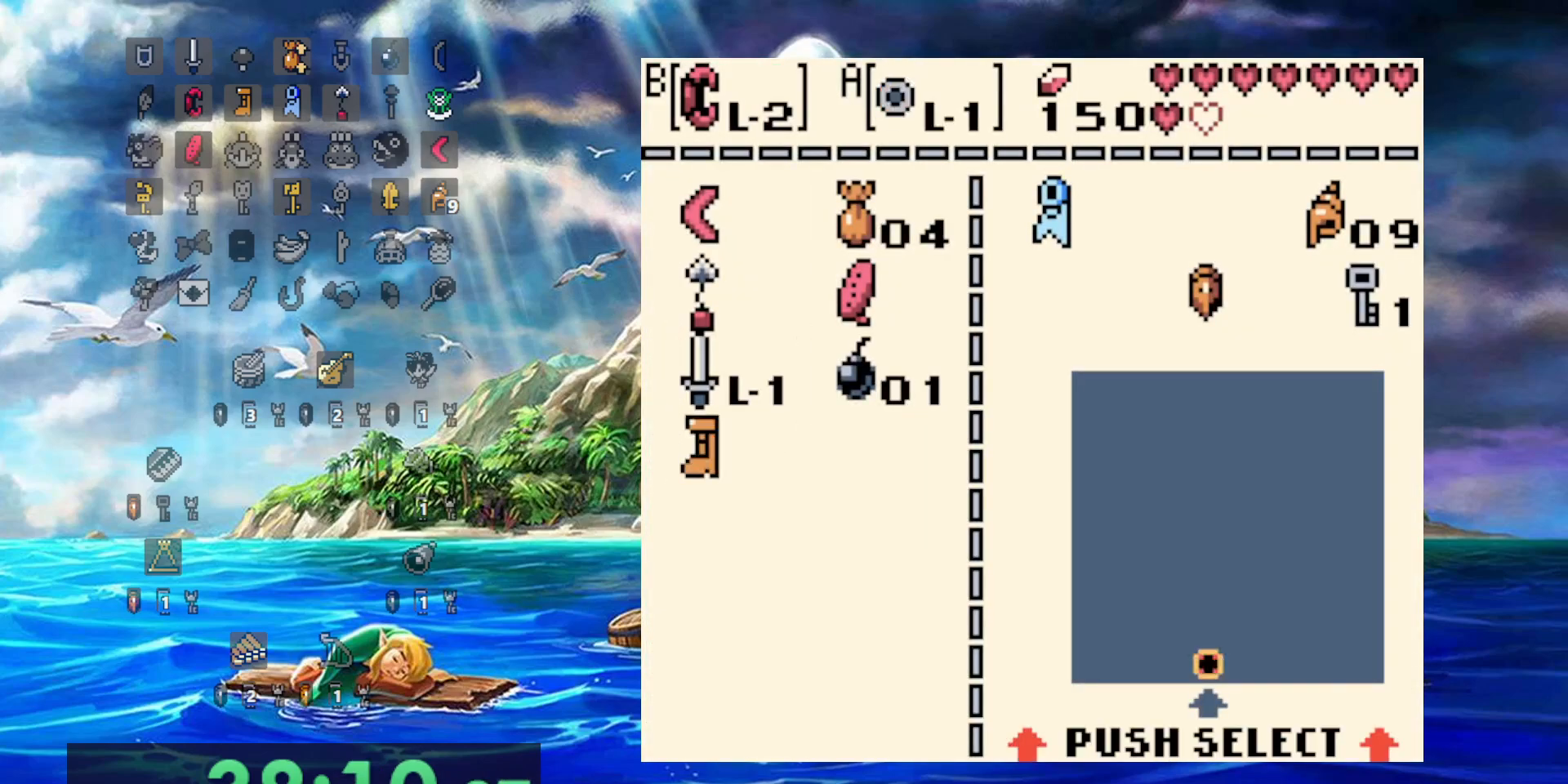
{"buttons": ["B"], "events": [[17, "A", "up"], [483, "B", "down"]]}
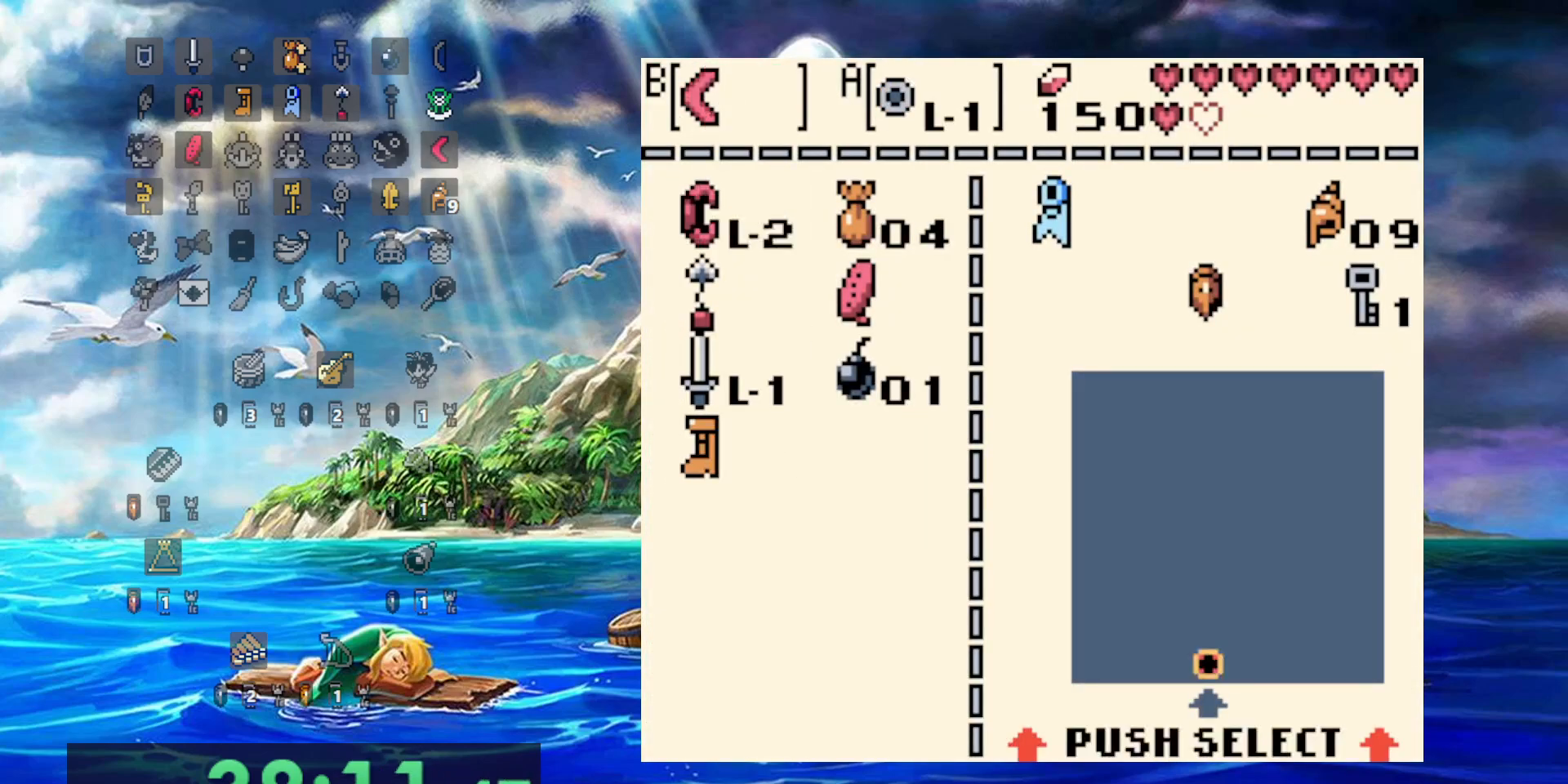
{"buttons": [], "events": [[83, "B", "up"]]}
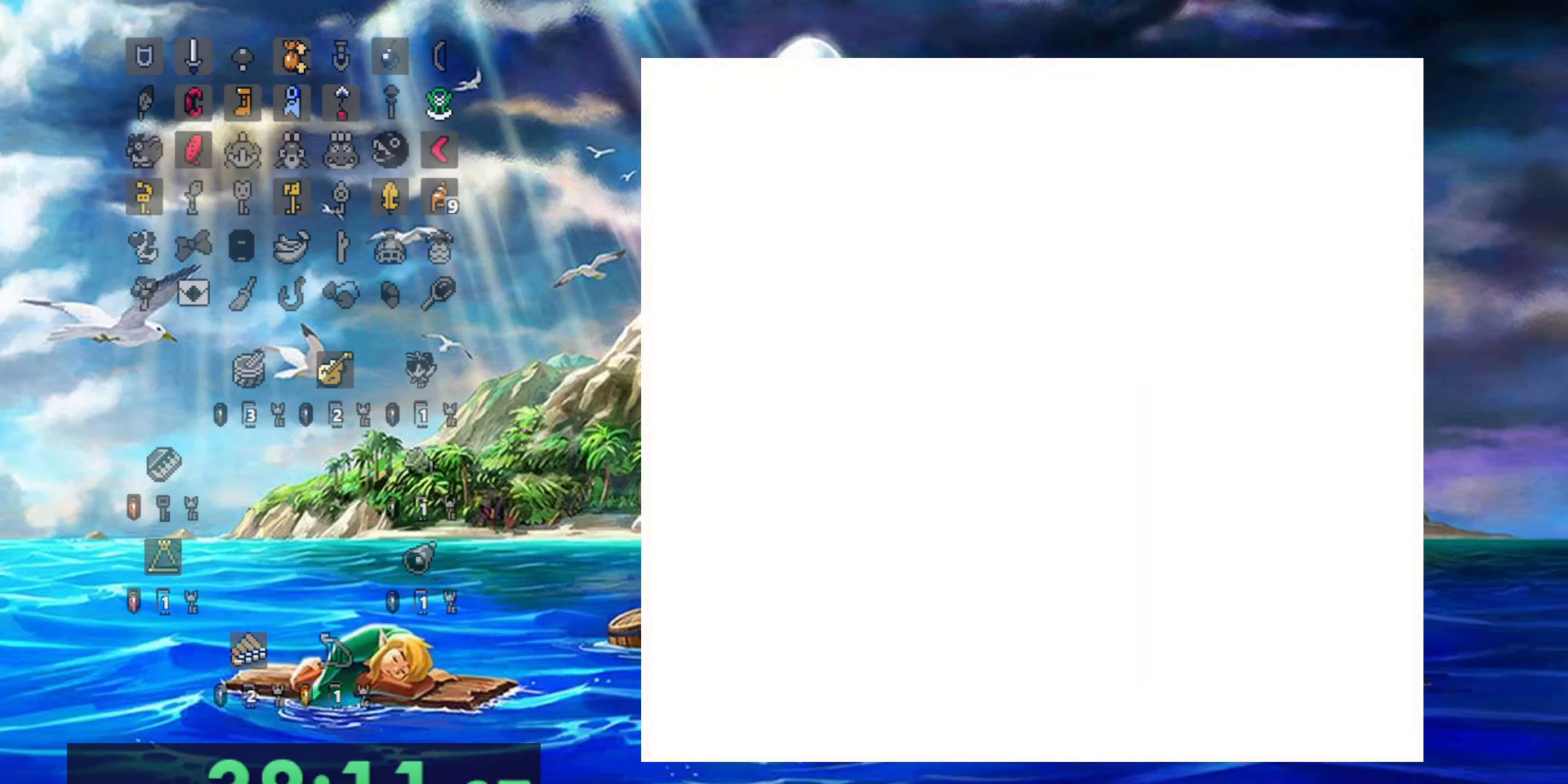
{"buttons": ["A"], "events": [[83, "A", "down"]]}
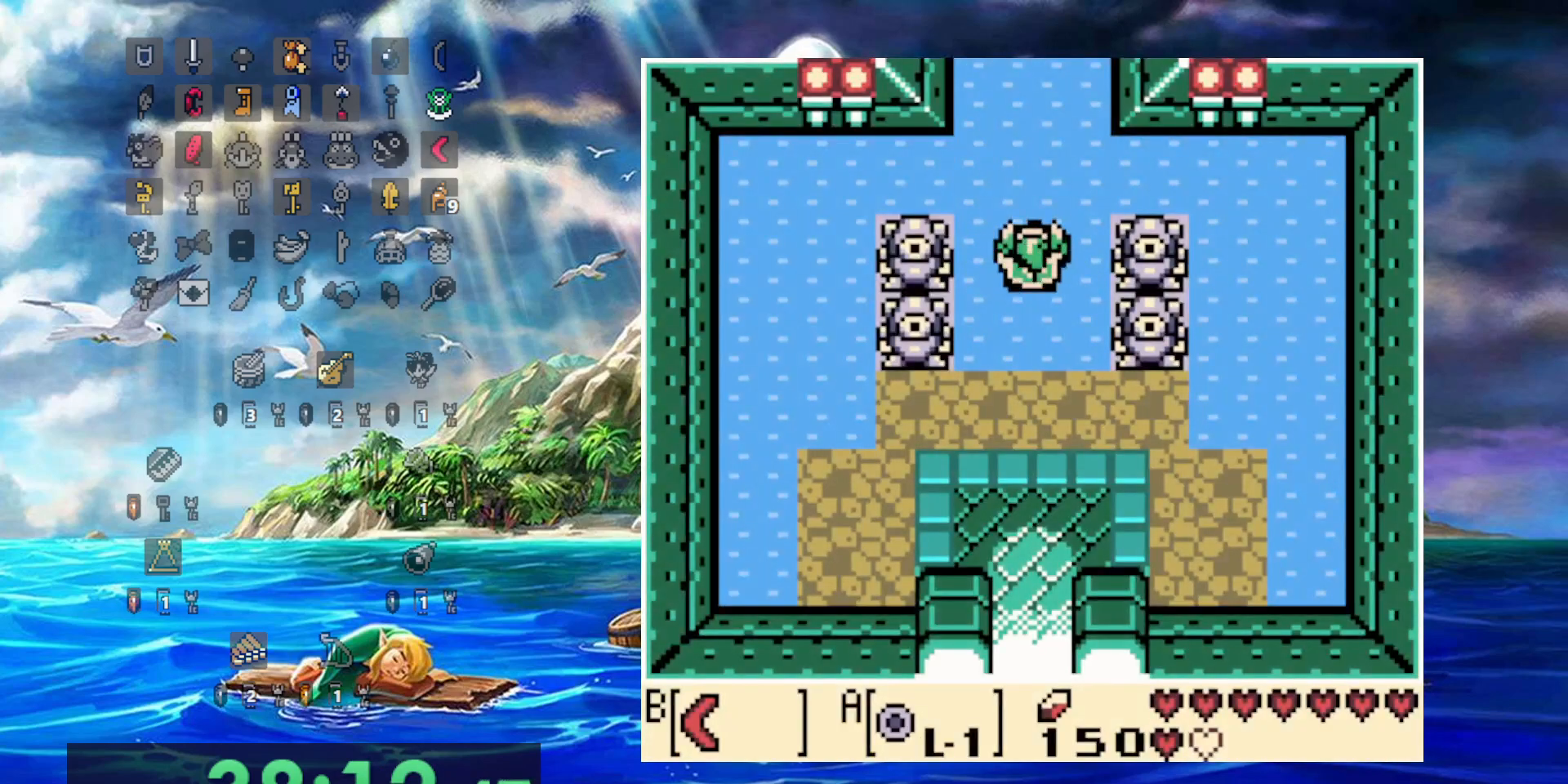
{"buttons": ["A"], "events": []}
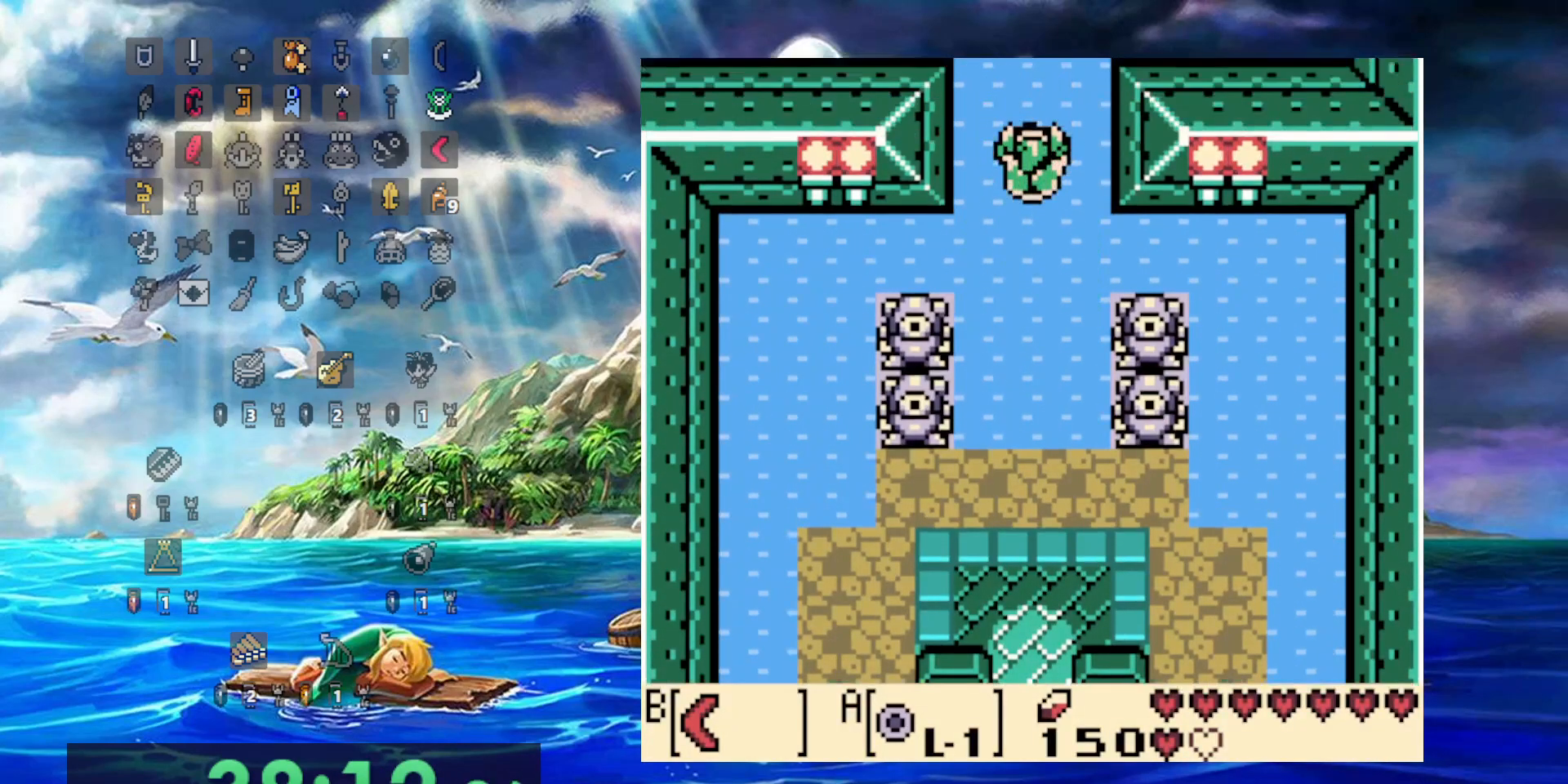
{"buttons": ["A"]}
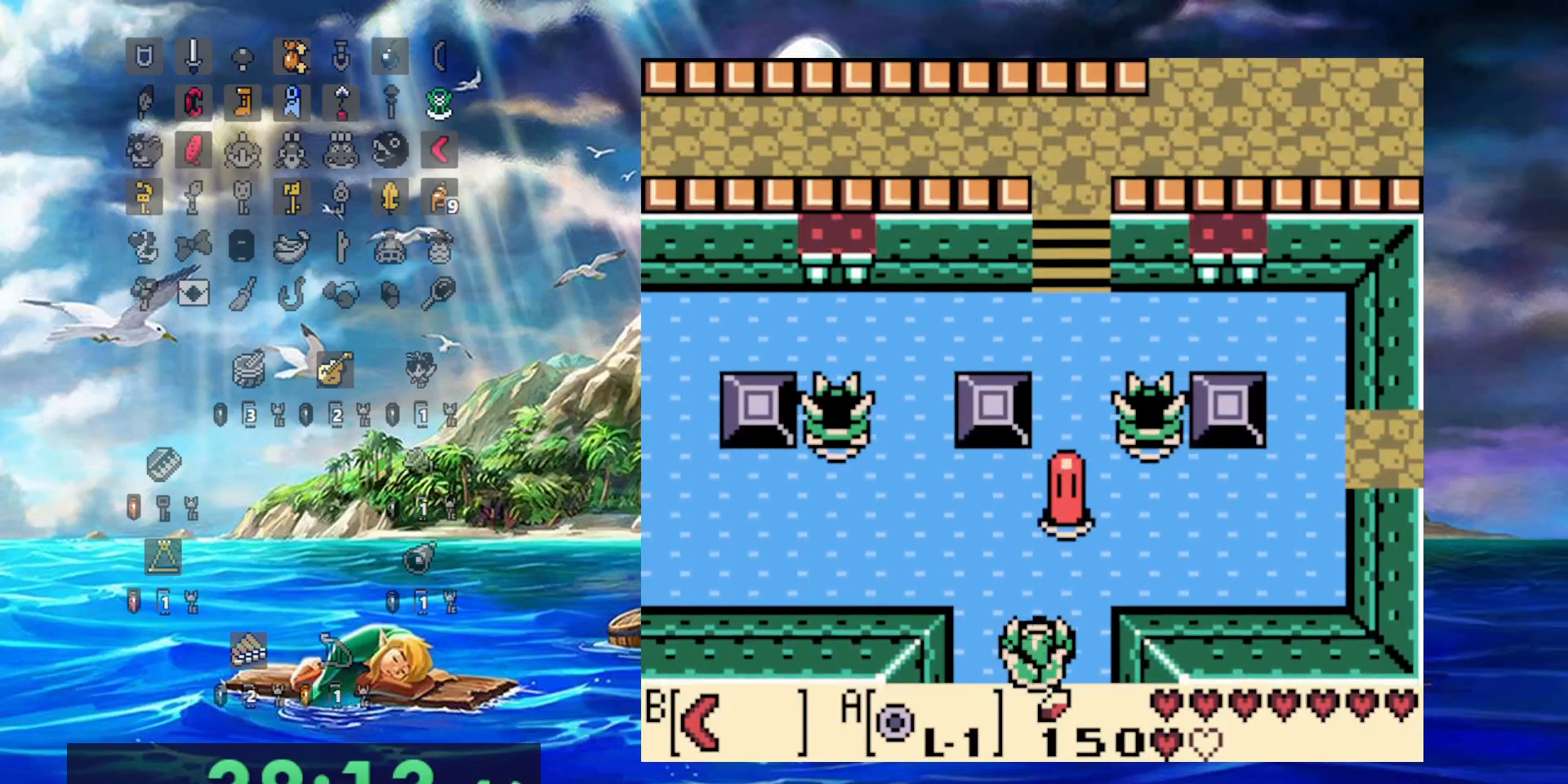
{"buttons": [], "events": [[233, "A", "up"], [233, "B", "down"], [417, "B", "up"]]}
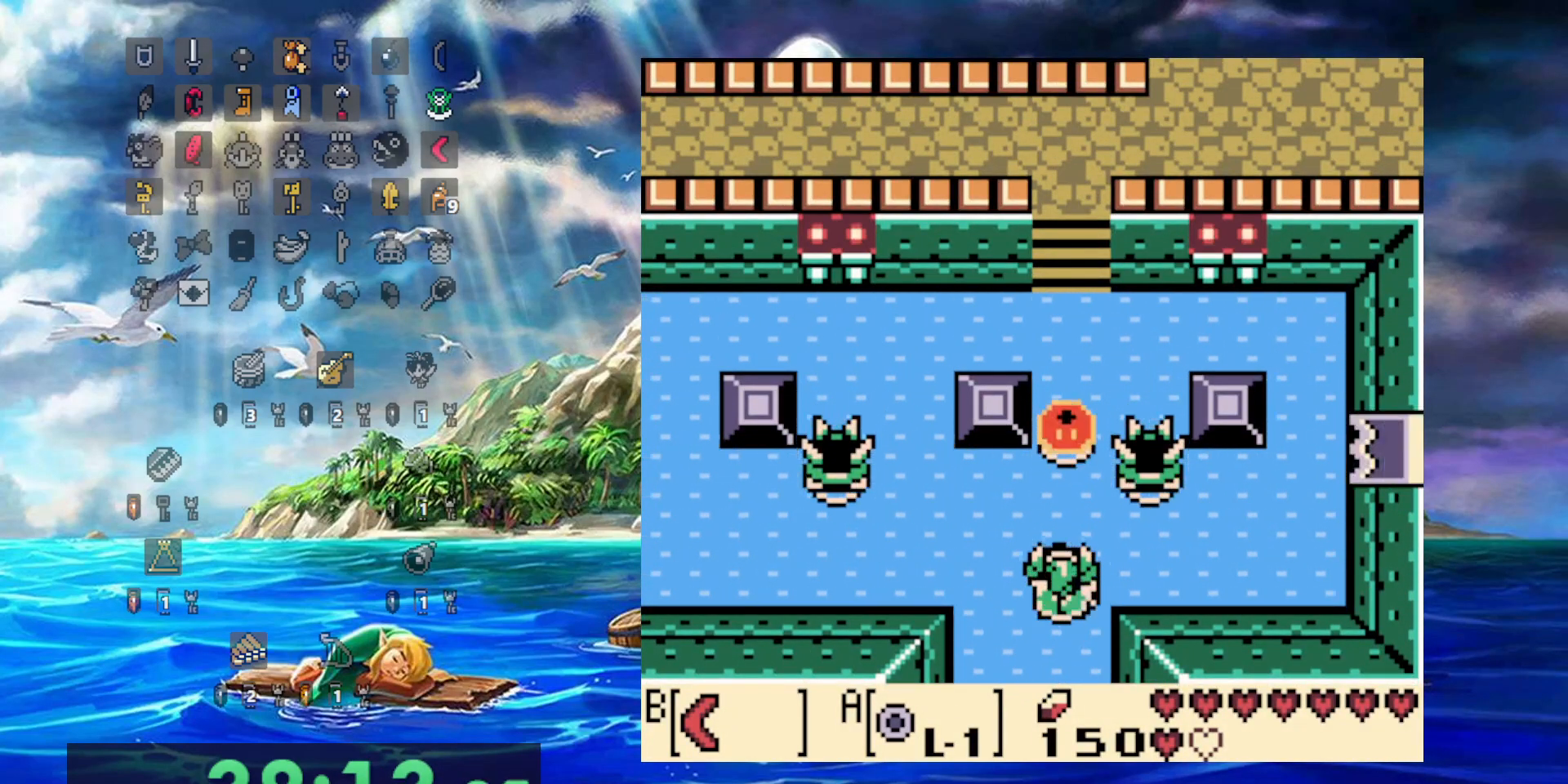
{"buttons": ["A"], "events": [[350, "A", "down"]]}
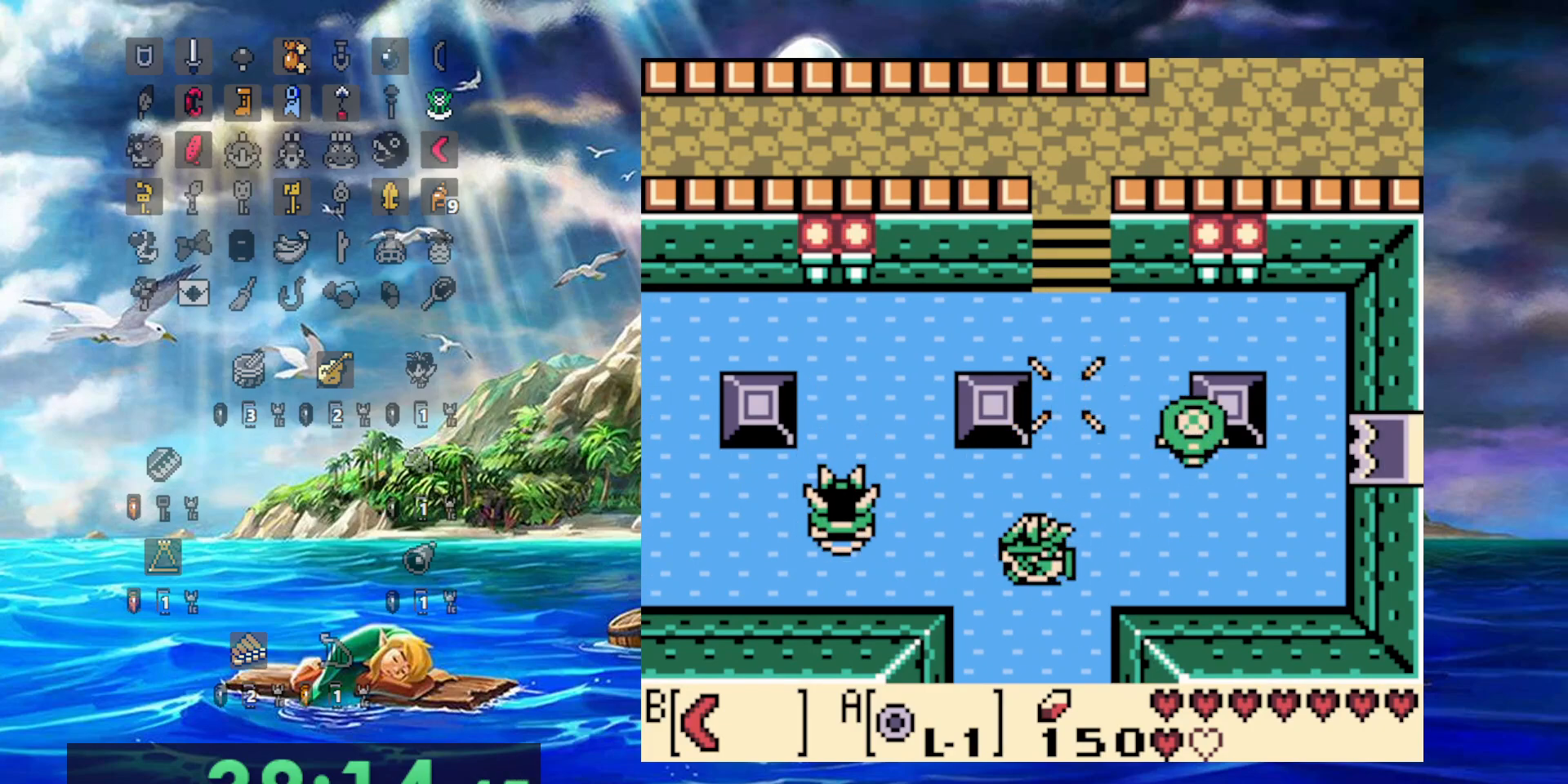
{"buttons": ["B"], "events": [[83, "A", "up"], [417, "B", "down"]]}
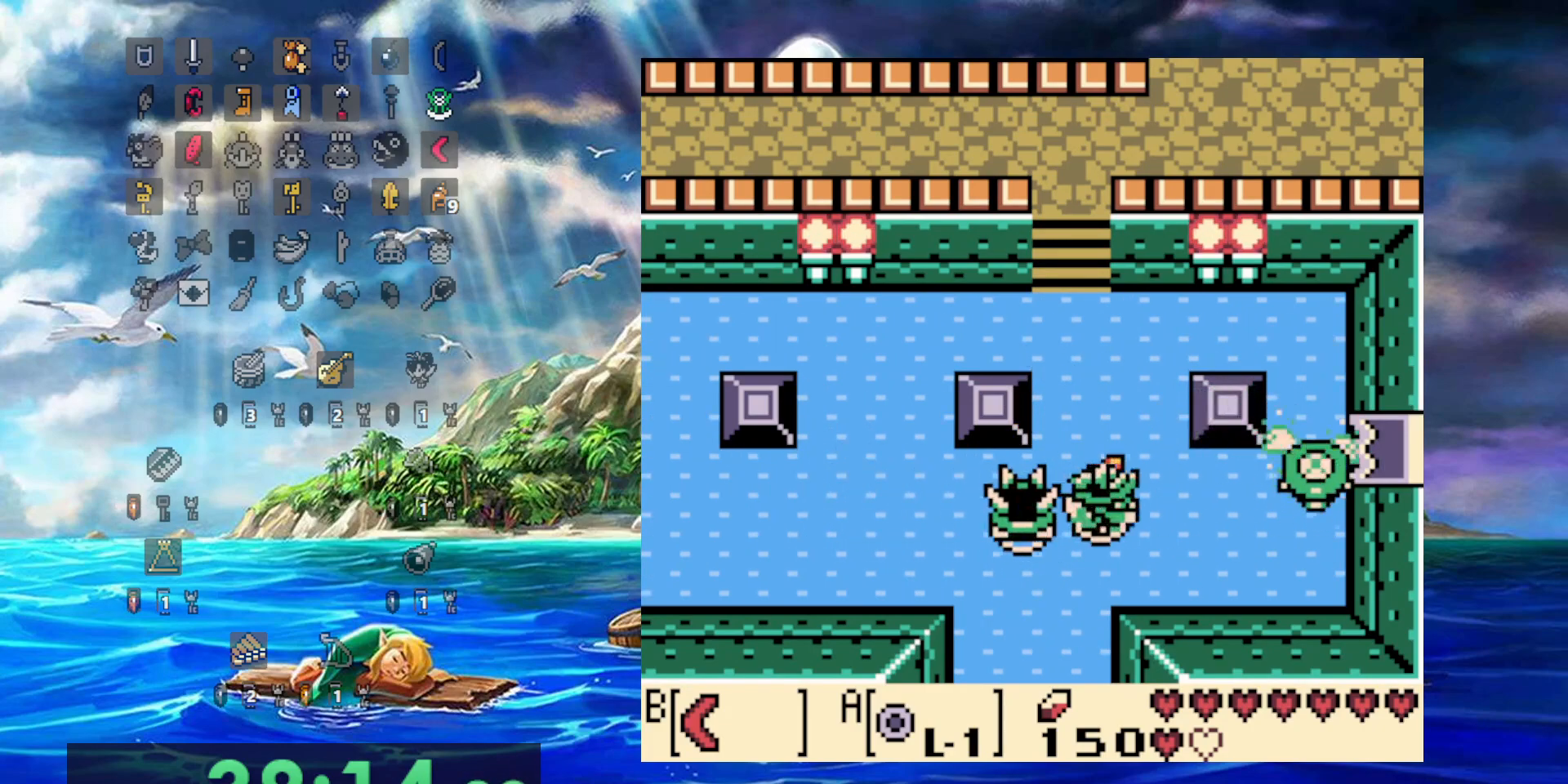
{"buttons": ["A"], "events": [[250, "B", "up"], [400, "A", "down"]]}
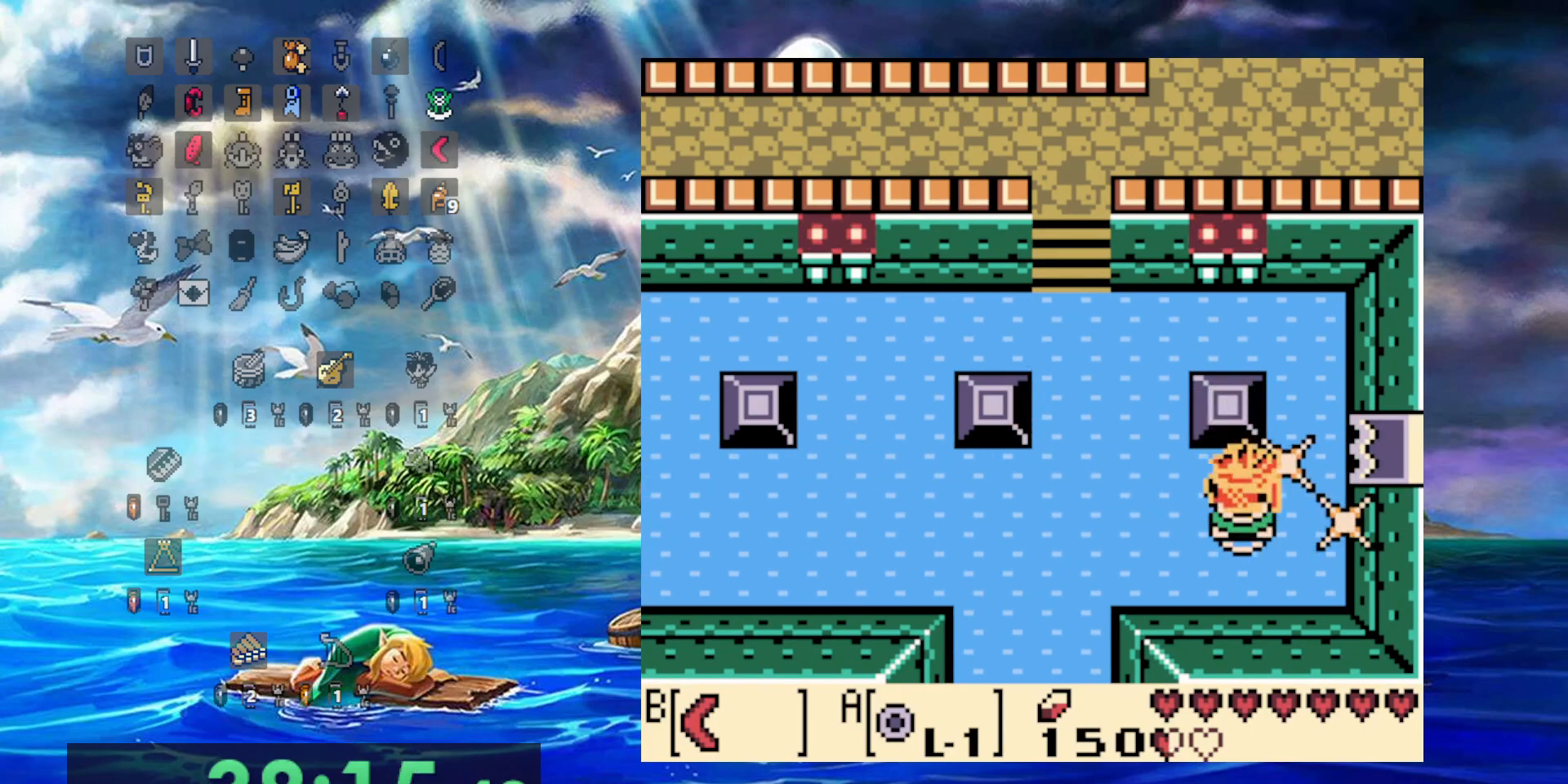
{"buttons": [], "events": [[317, "A", "up"]]}
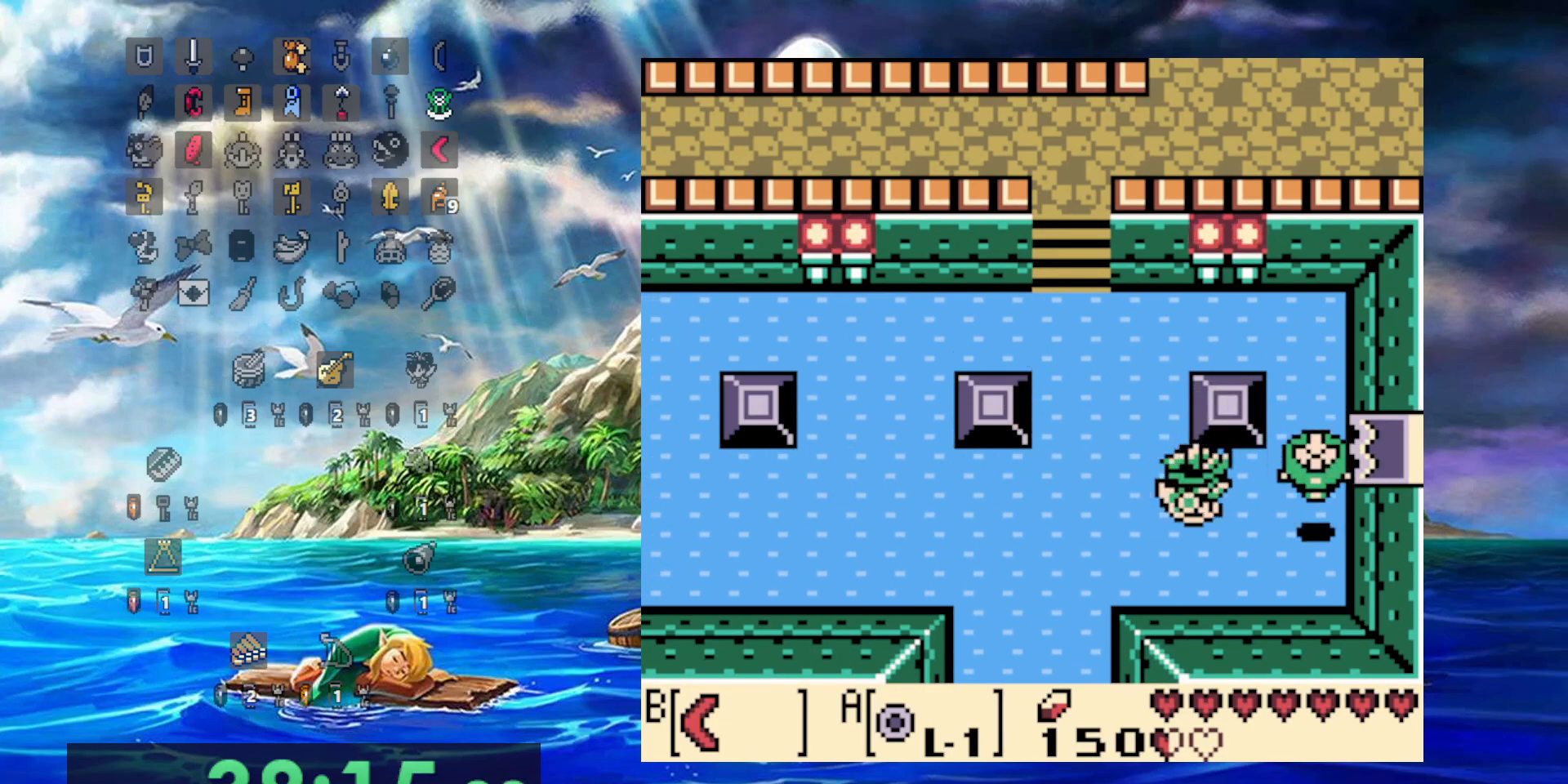
{"buttons": [], "events": [[17, "B", "down"], [183, "B", "up"]]}
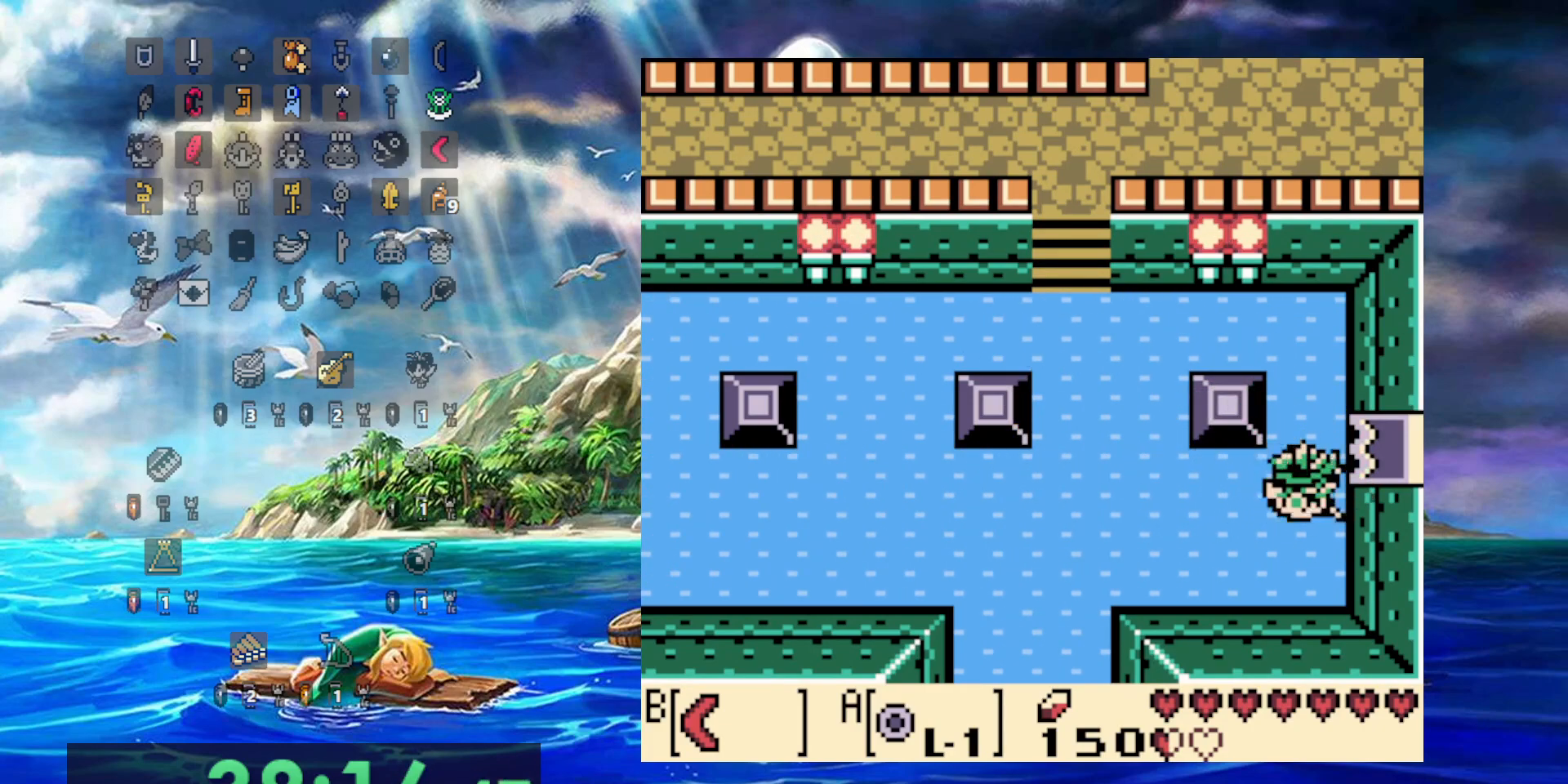
{"buttons": [], "events": []}
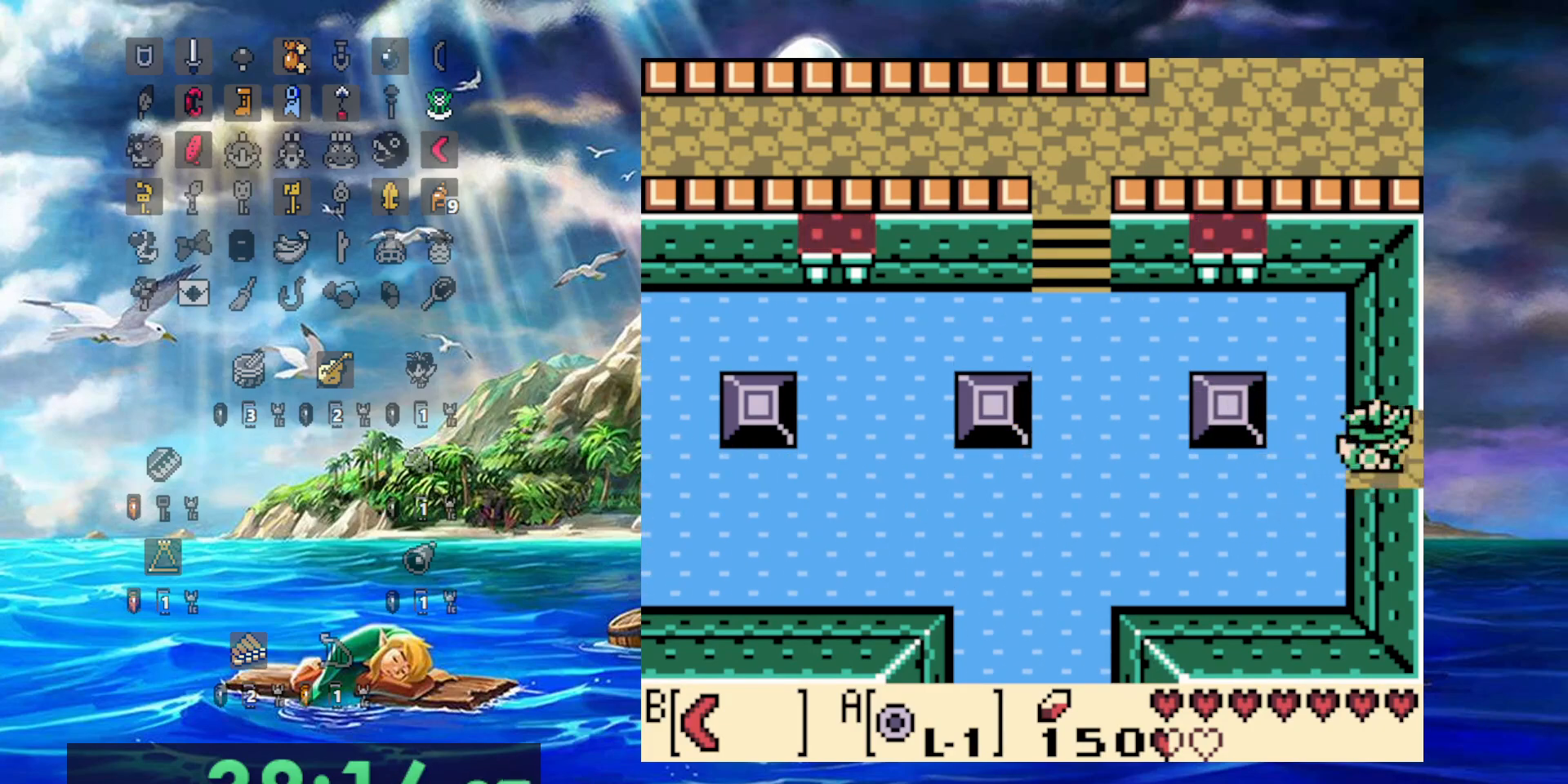
{"buttons": [], "events": []}
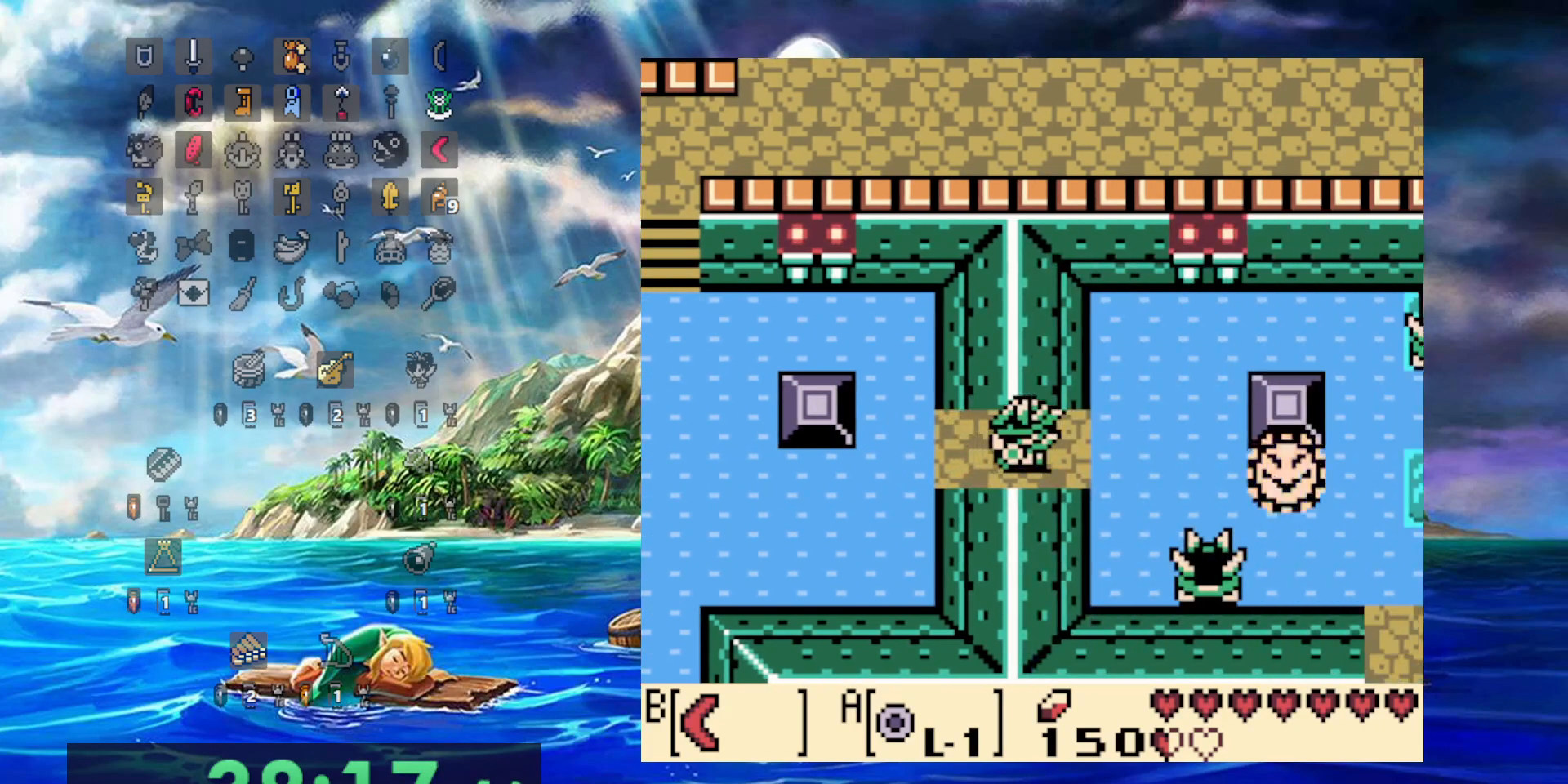
{"buttons": [], "events": []}
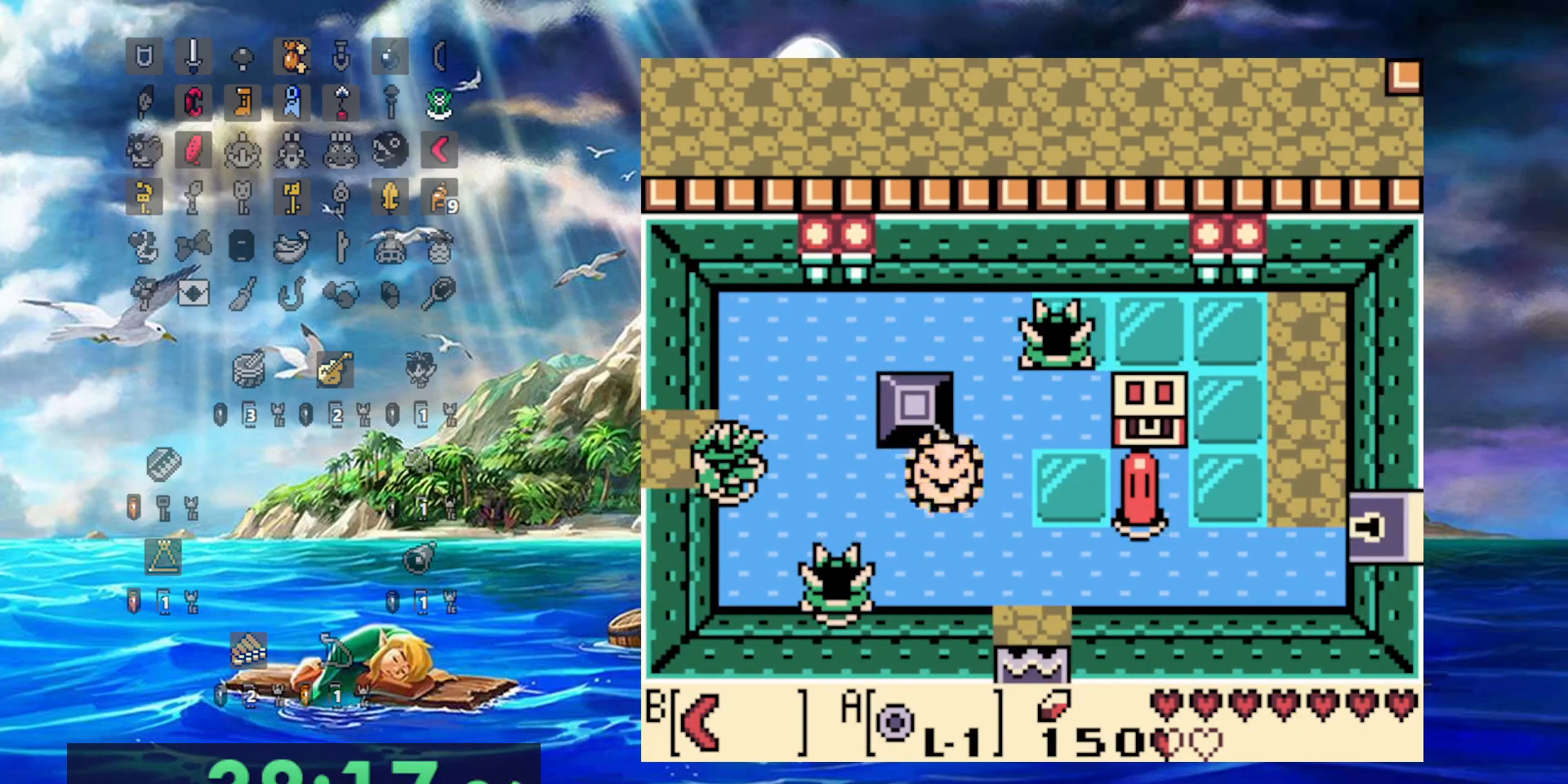
{"buttons": ["A"], "events": [[383, "A", "down"]]}
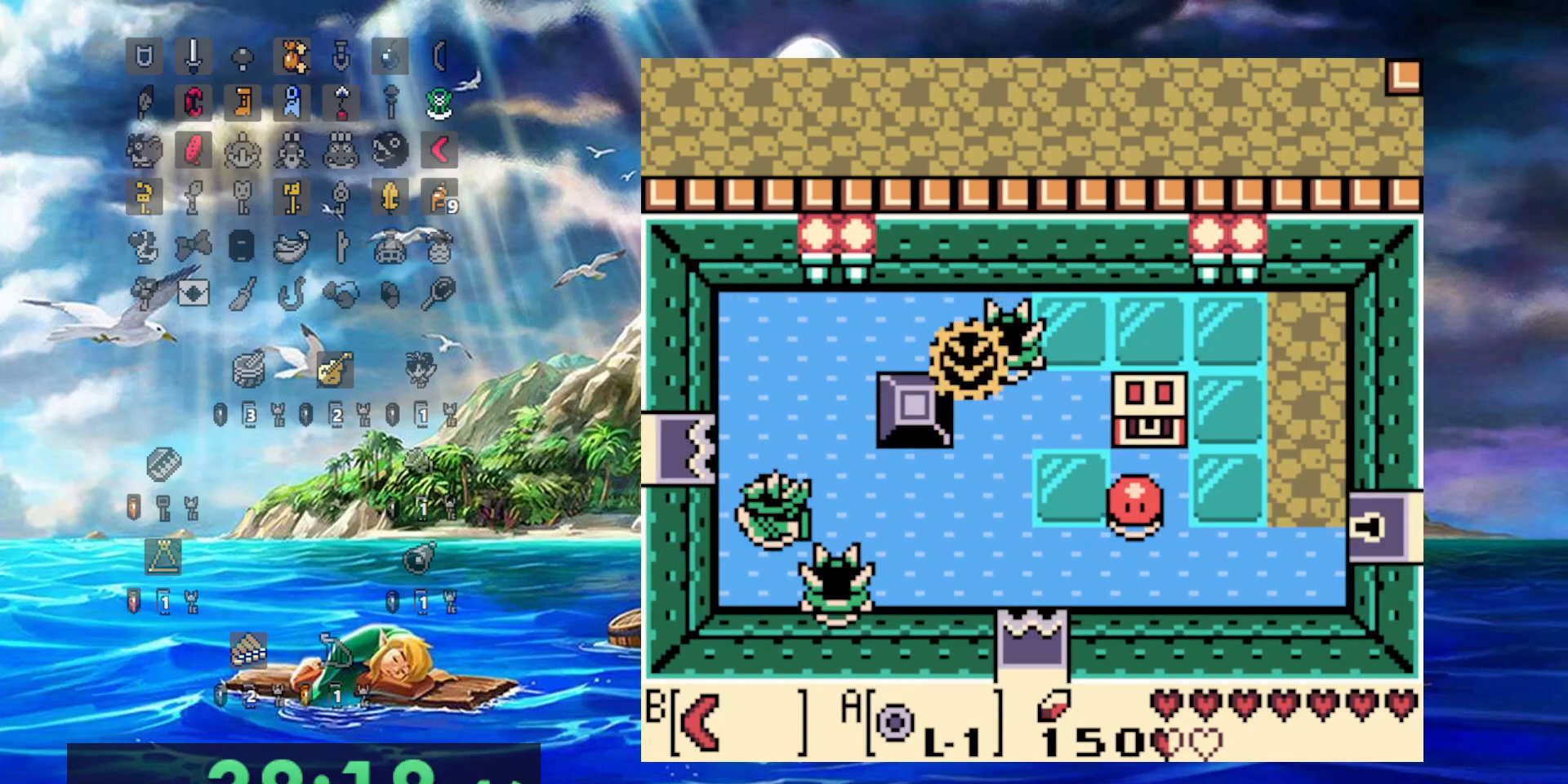
{"buttons": [], "events": [[250, "A", "up"]]}
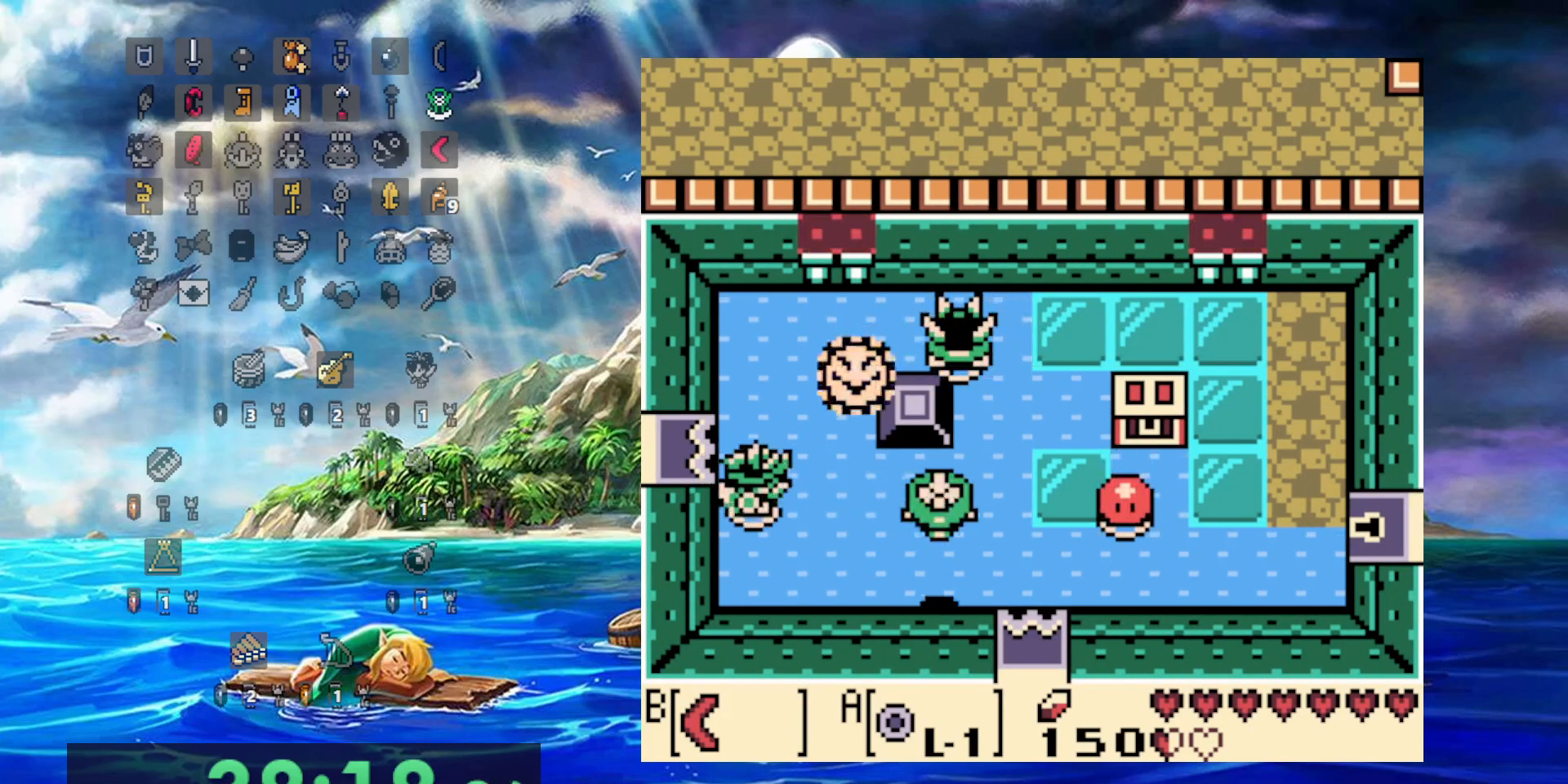
{"buttons": ["B"], "events": [[467, "B", "down"]]}
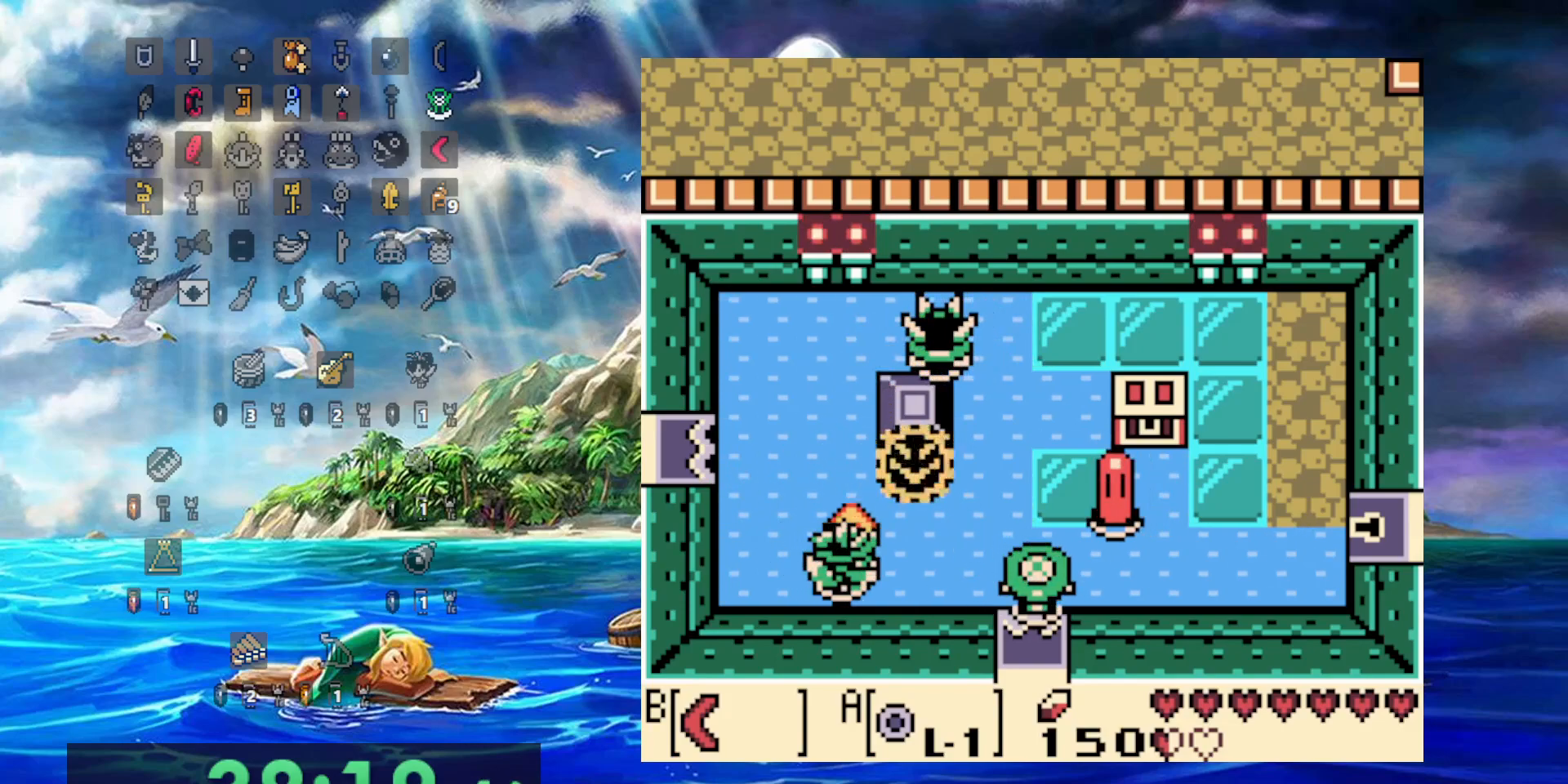
{"buttons": [], "events": [[317, "B", "up"]]}
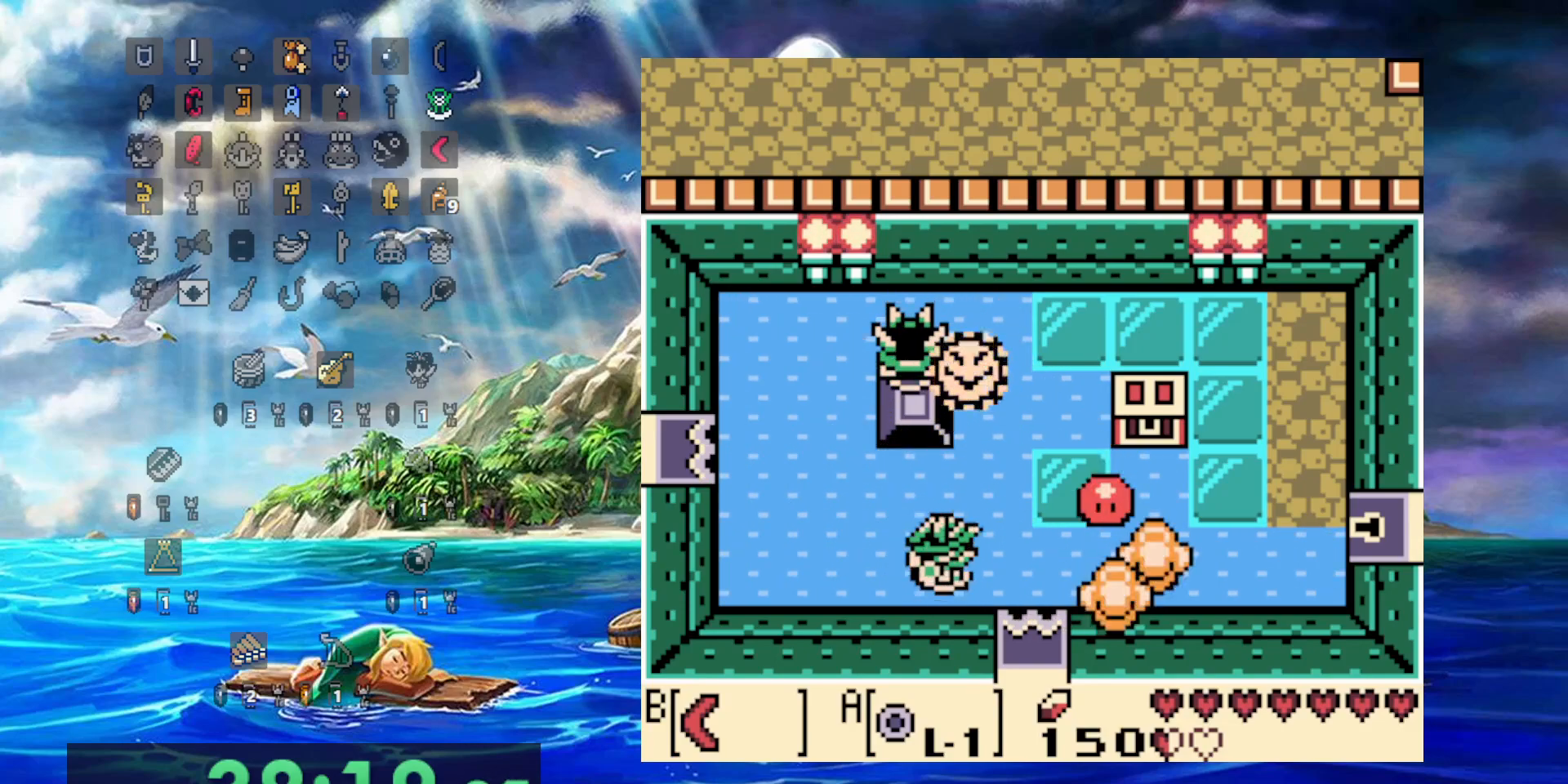
{"buttons": [], "events": [[150, "B", "down"], [367, "B", "up"]]}
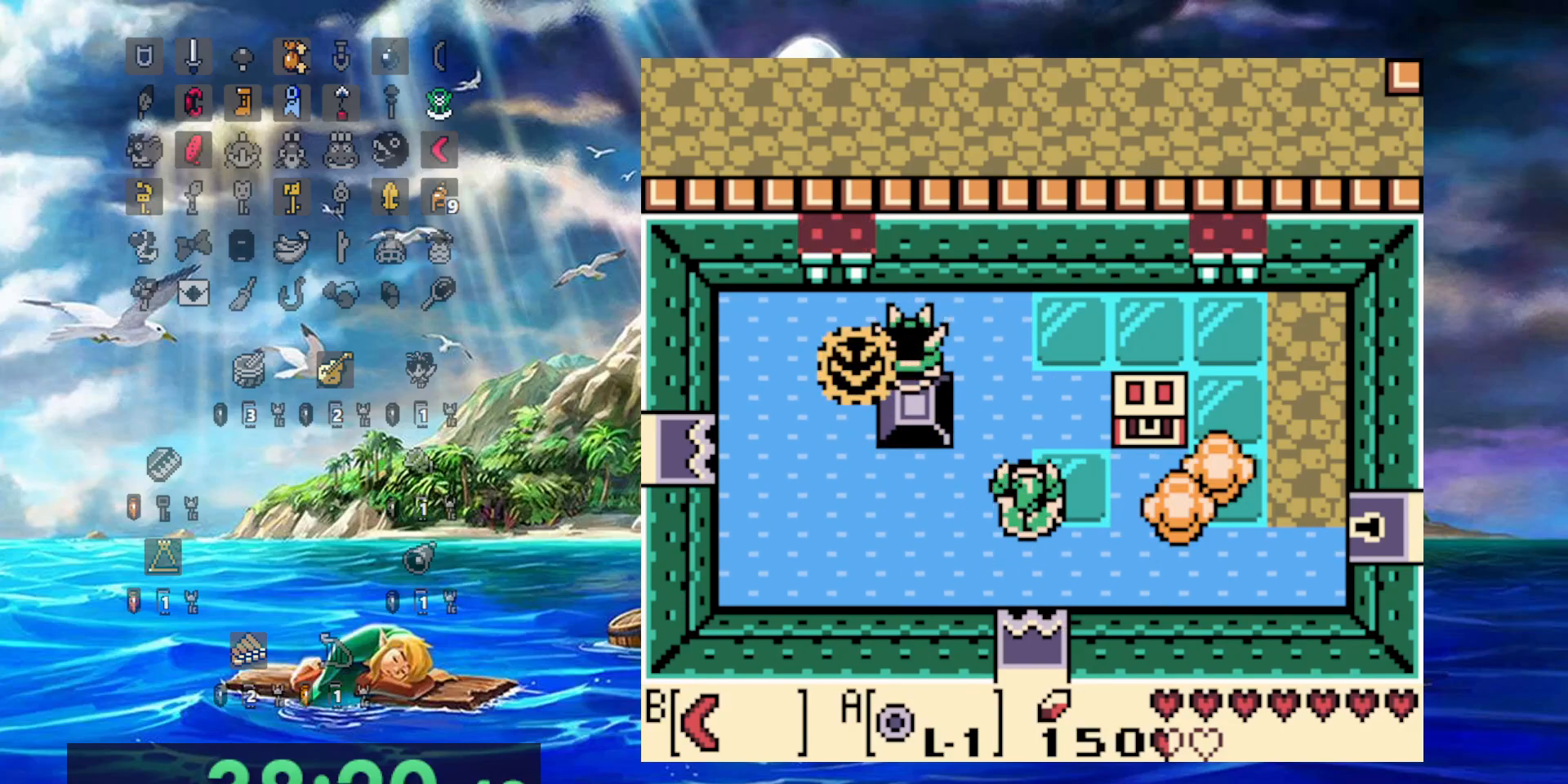
{"buttons": [], "events": []}